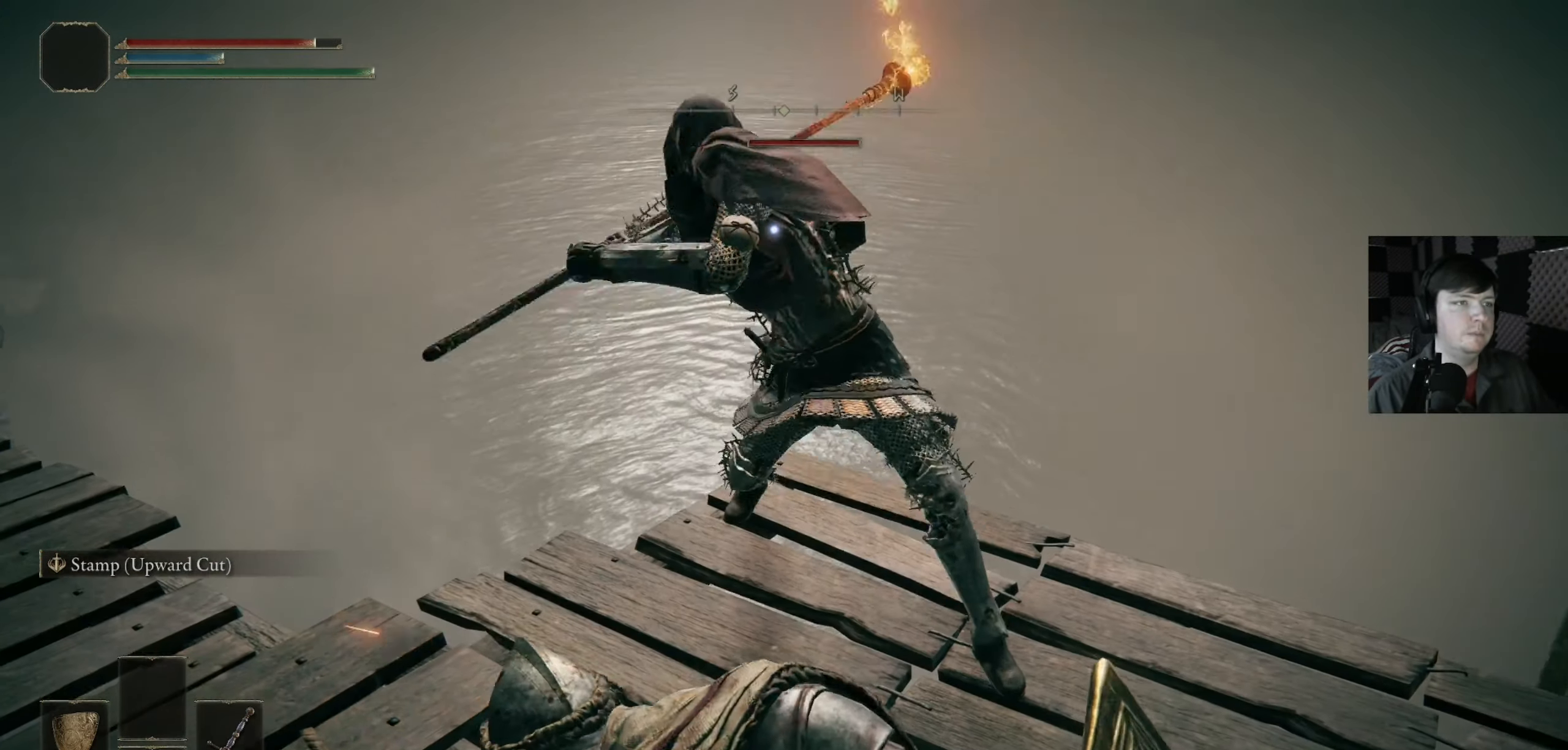
Gameplay with a controller (Xbox layout); each line is a JSON object with the inputs held at the frame after it. "events" lists button and stick changes between this image and that frame as [ms after this image, input, new state], when the widget could be followed in between. Not read: L1.
{"buttons": [], "left_stick": "center", "right_stick": "center", "events": [[233, "left_stick", "center"], [333, "left_stick", "down-left"], [433, "left_stick", "center"]]}
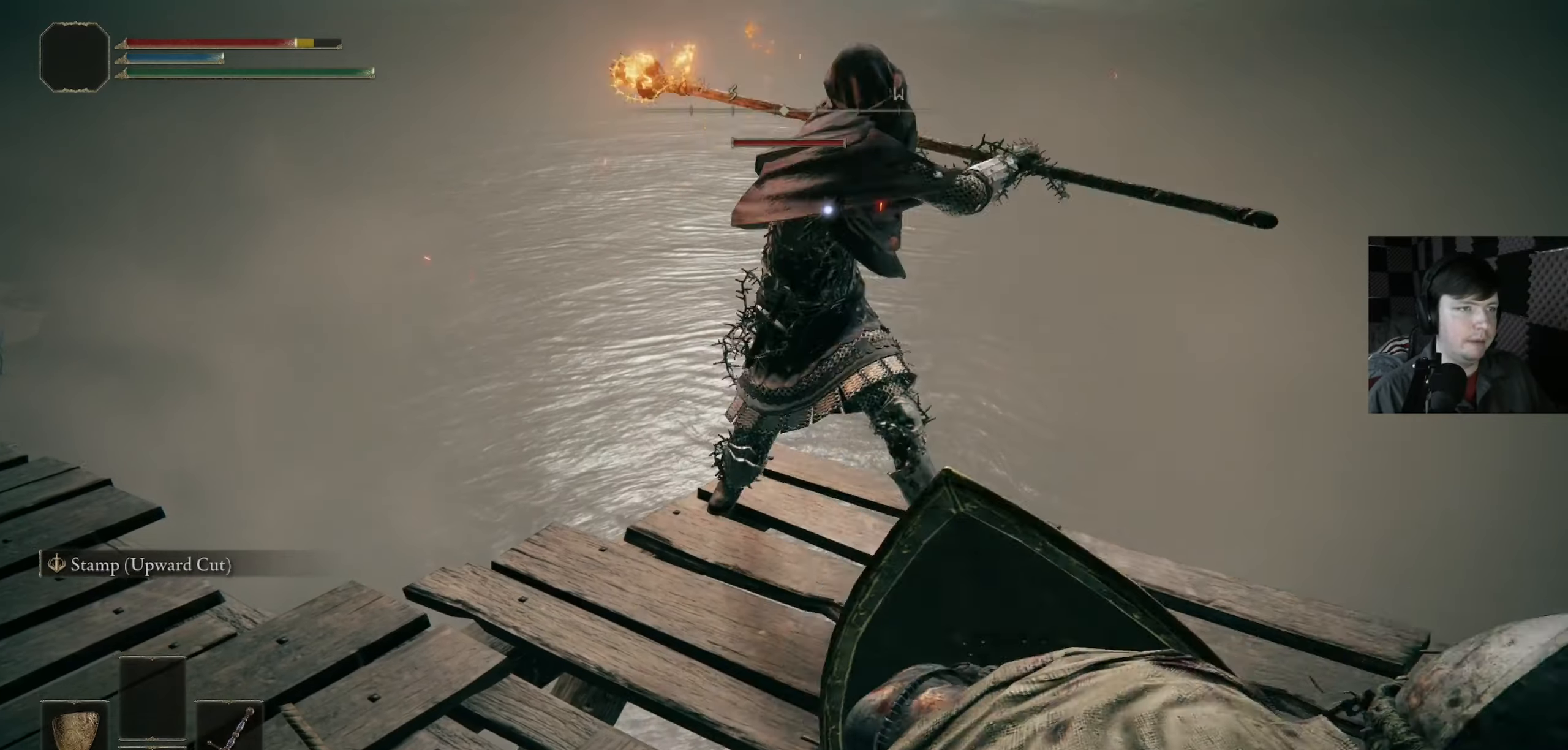
{"buttons": [], "left_stick": "center", "right_stick": "center", "events": [[166, "left_stick", "up-left"], [233, "left_stick", "center"], [333, "left_stick", "up"], [433, "left_stick", "center"]]}
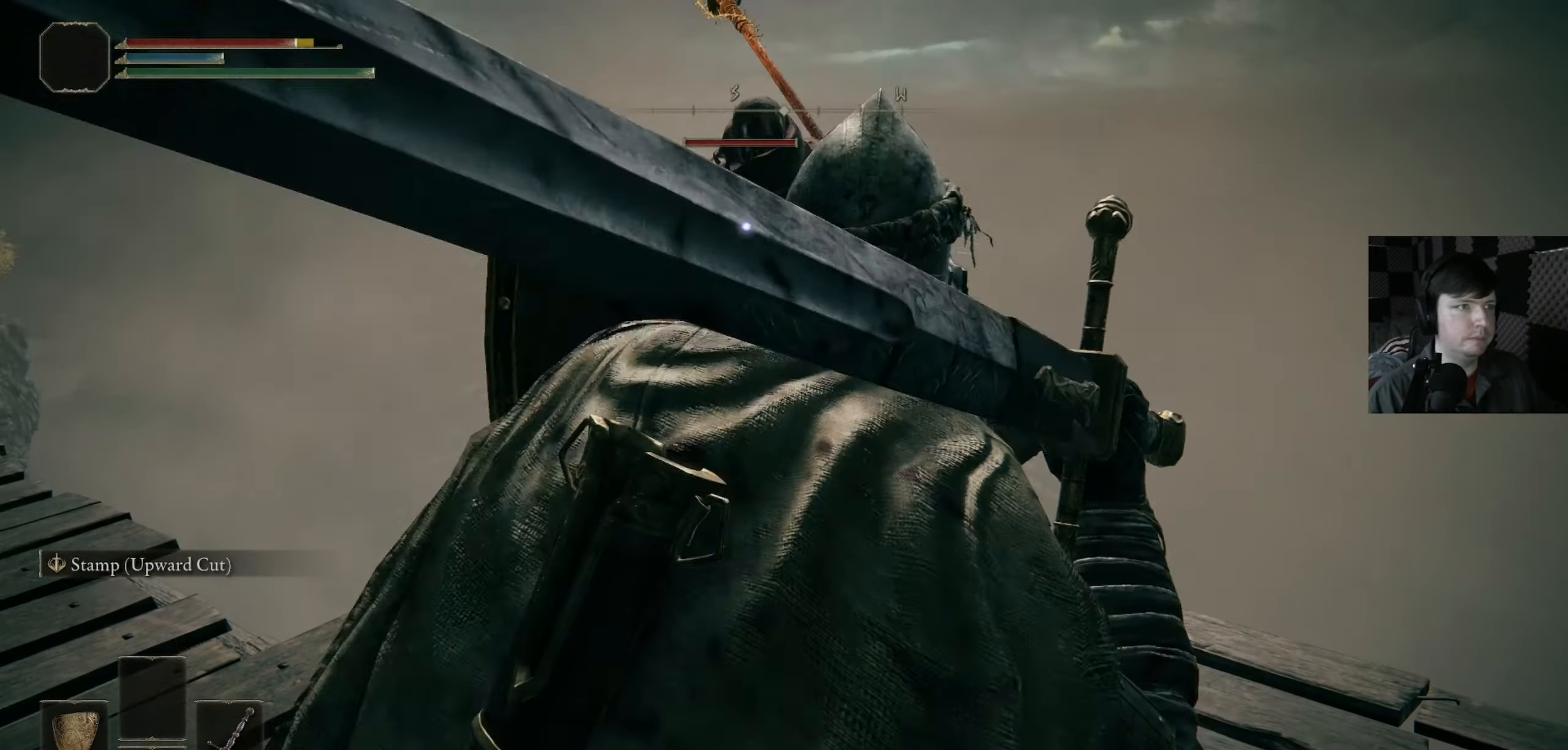
{"buttons": [], "left_stick": "center", "right_stick": "center", "events": []}
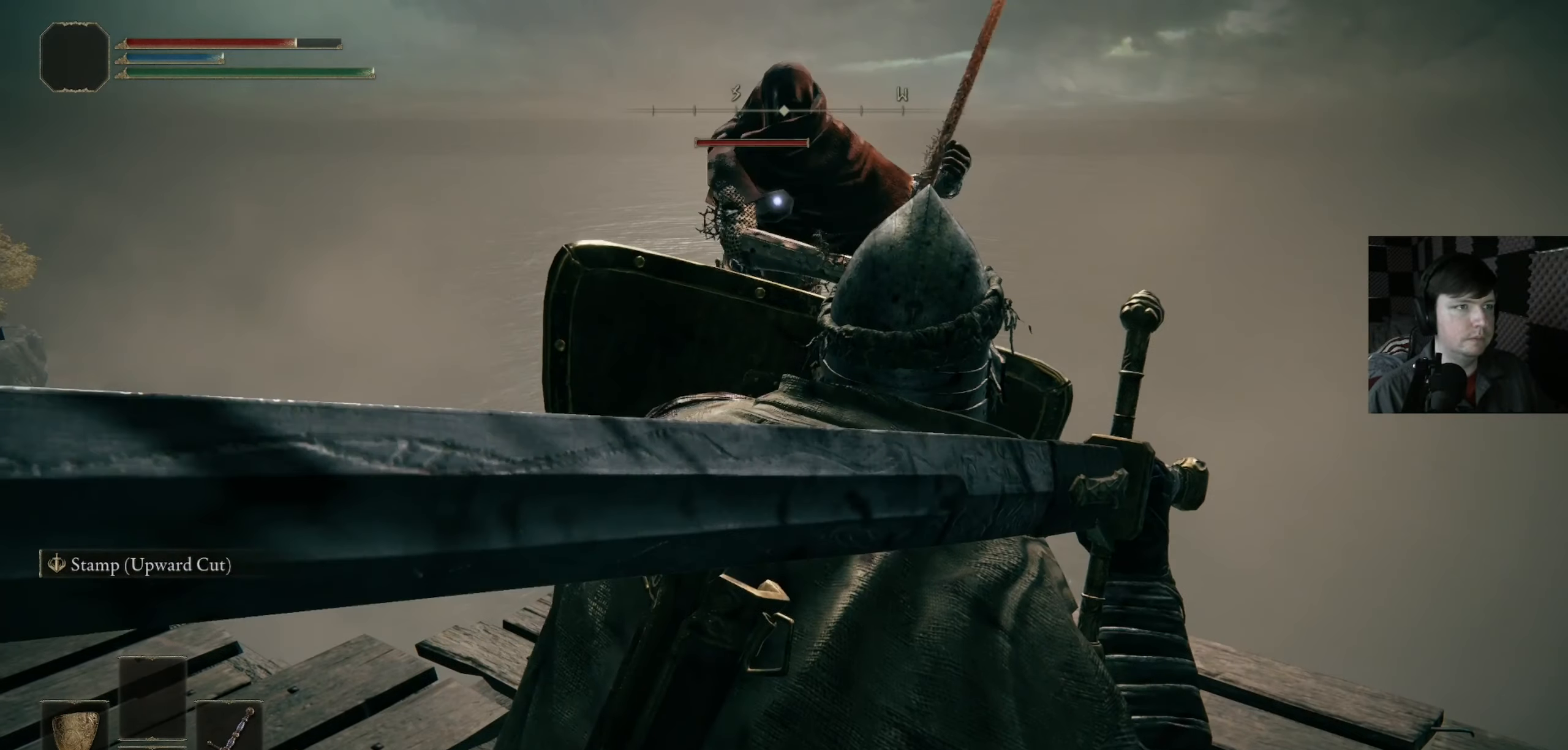
{"buttons": [], "left_stick": "center", "right_stick": "center", "events": []}
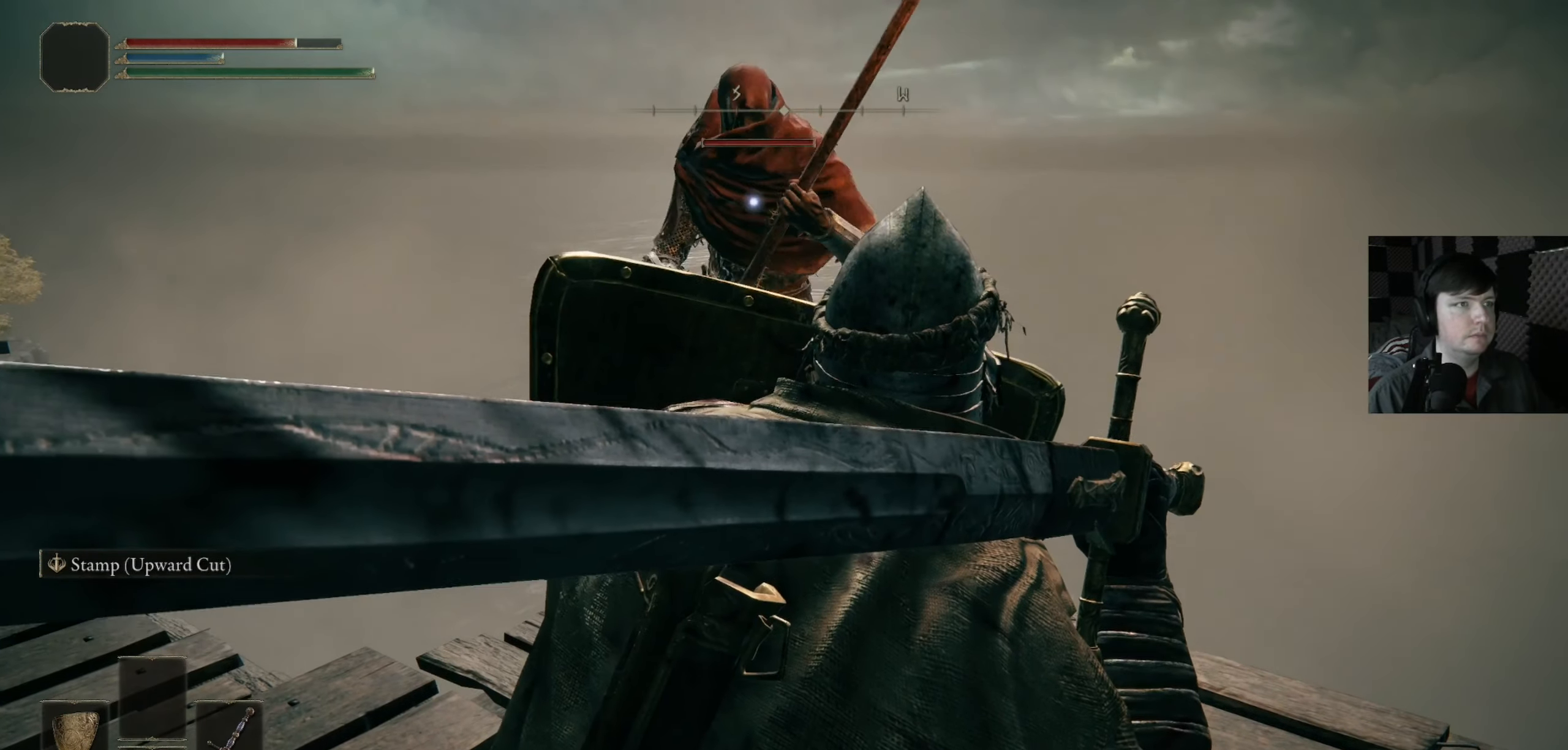
{"buttons": ["R1"], "left_stick": "center", "right_stick": "center", "events": [[100, "R1", "down"], [200, "R1", "up"], [500, "R1", "down"]]}
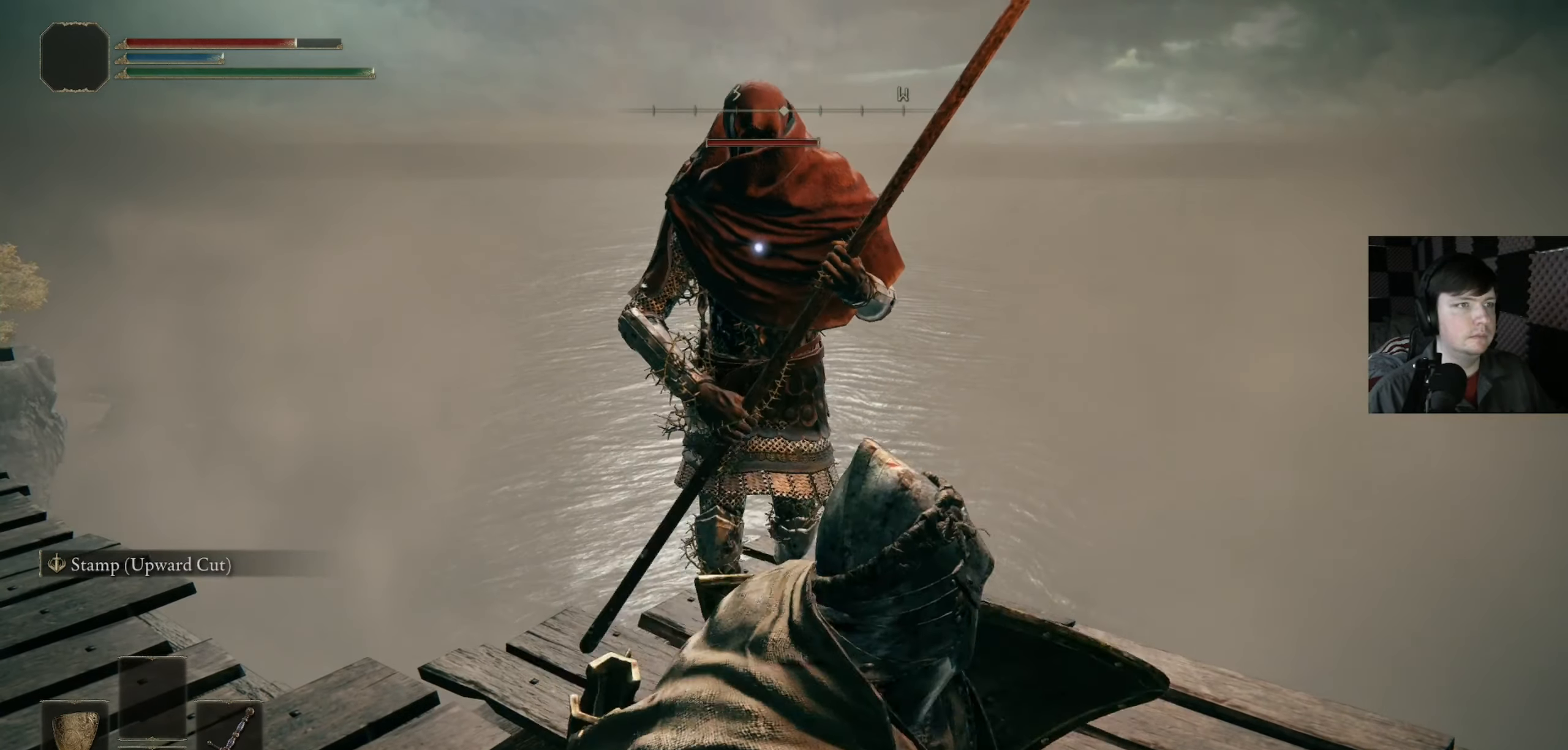
{"buttons": [], "left_stick": "down", "right_stick": "center", "events": [[66, "R1", "up"], [266, "left_stick", "down"]]}
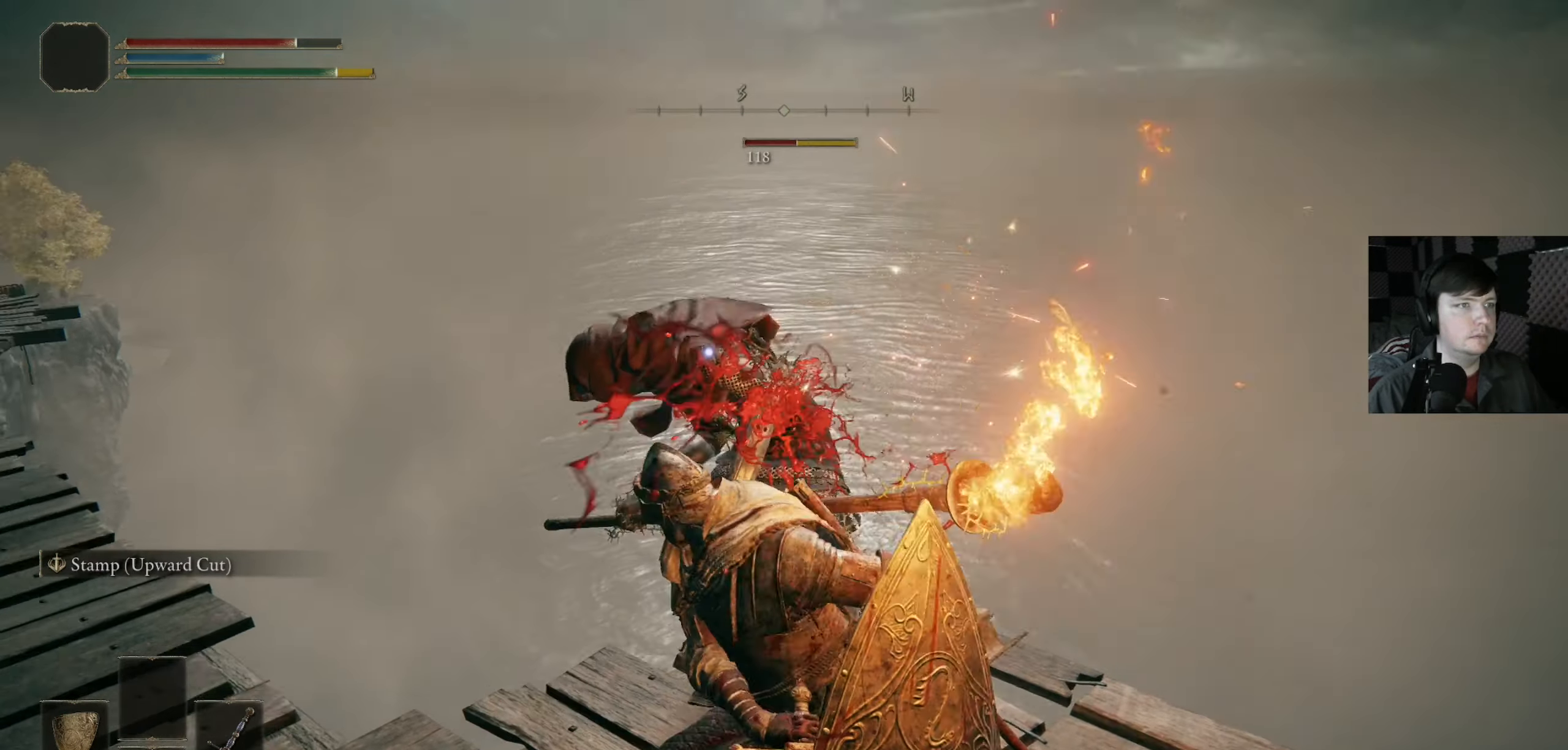
{"buttons": [], "left_stick": "down", "right_stick": "center", "events": []}
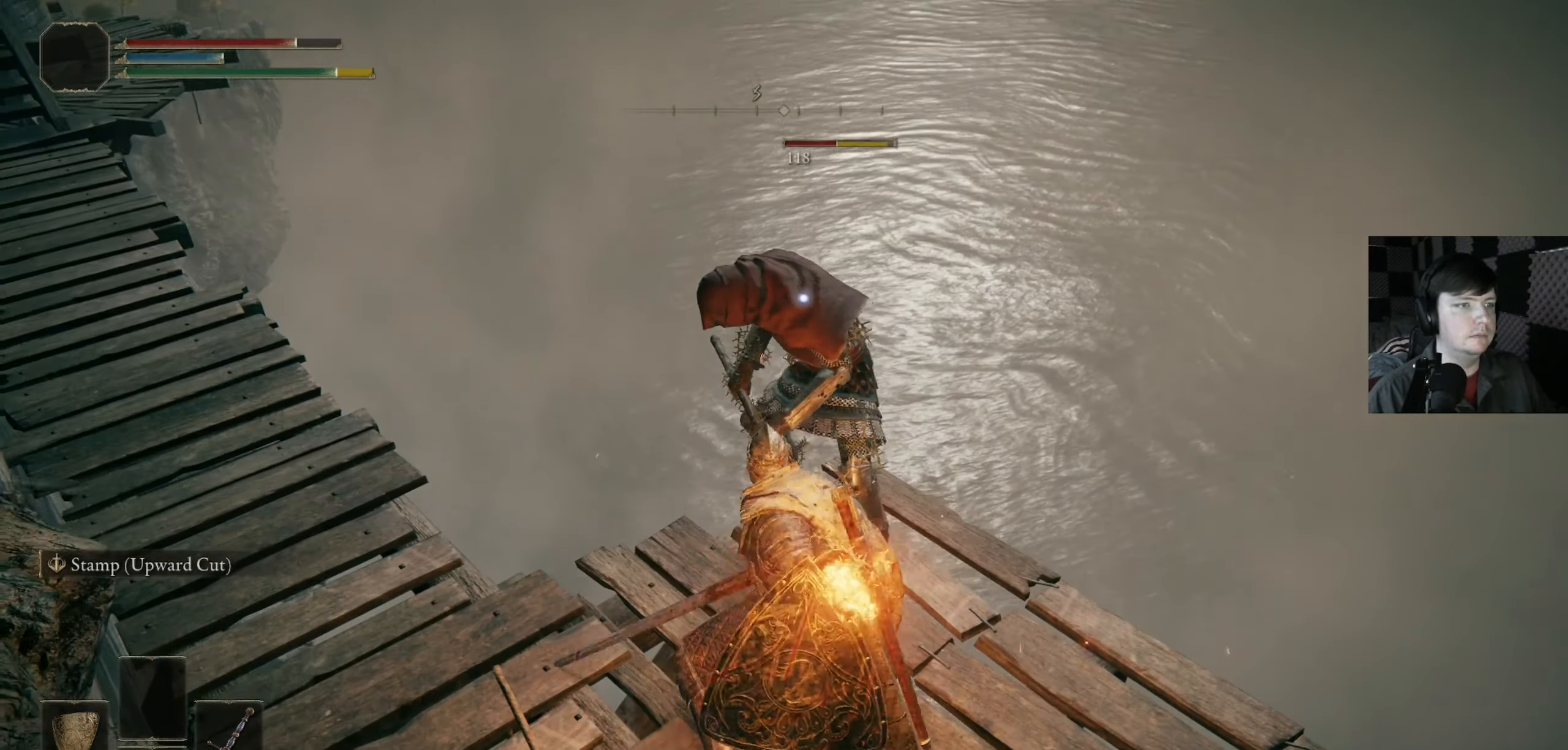
{"buttons": [], "left_stick": "center", "right_stick": "center", "events": [[433, "left_stick", "center"]]}
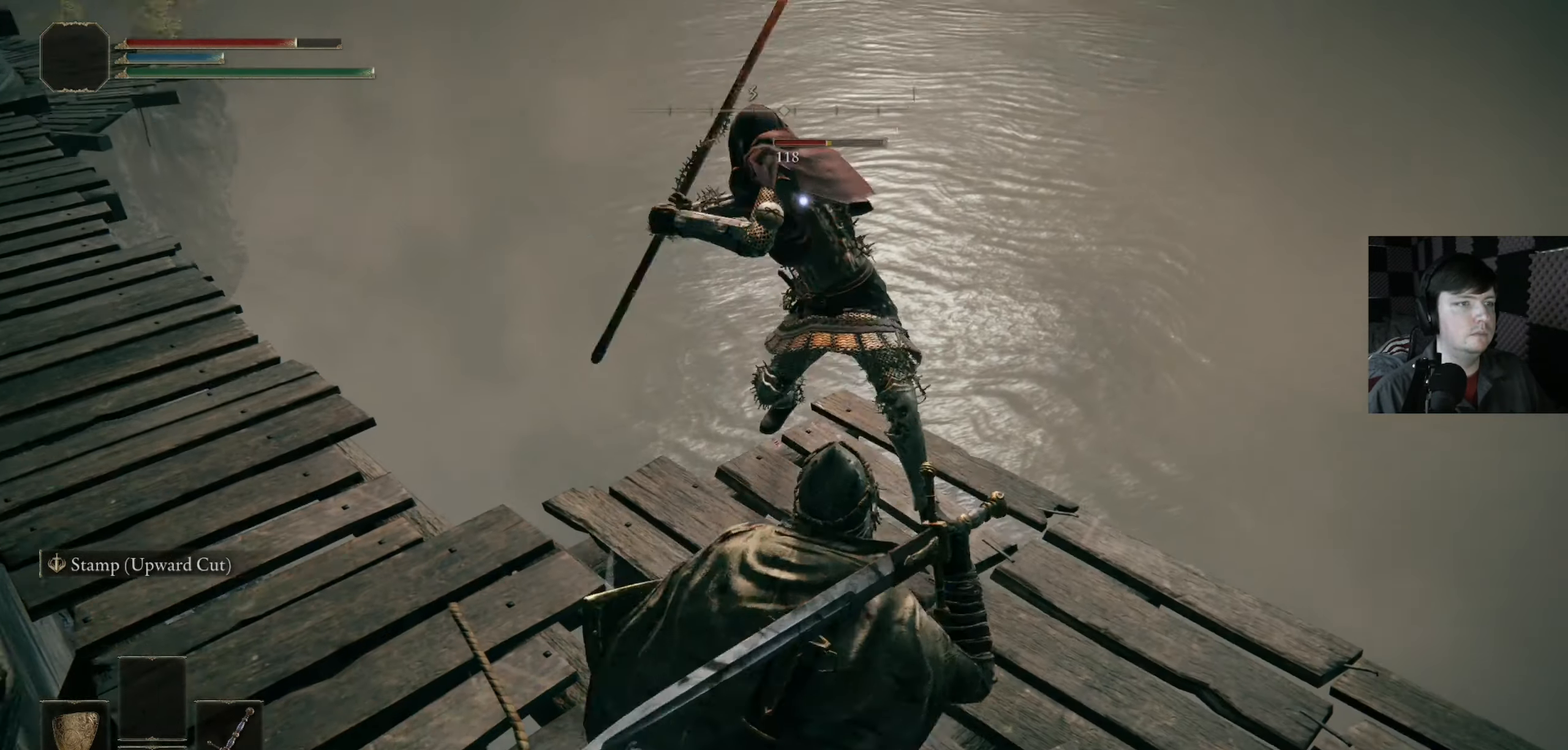
{"buttons": [], "left_stick": "center", "right_stick": "center", "events": []}
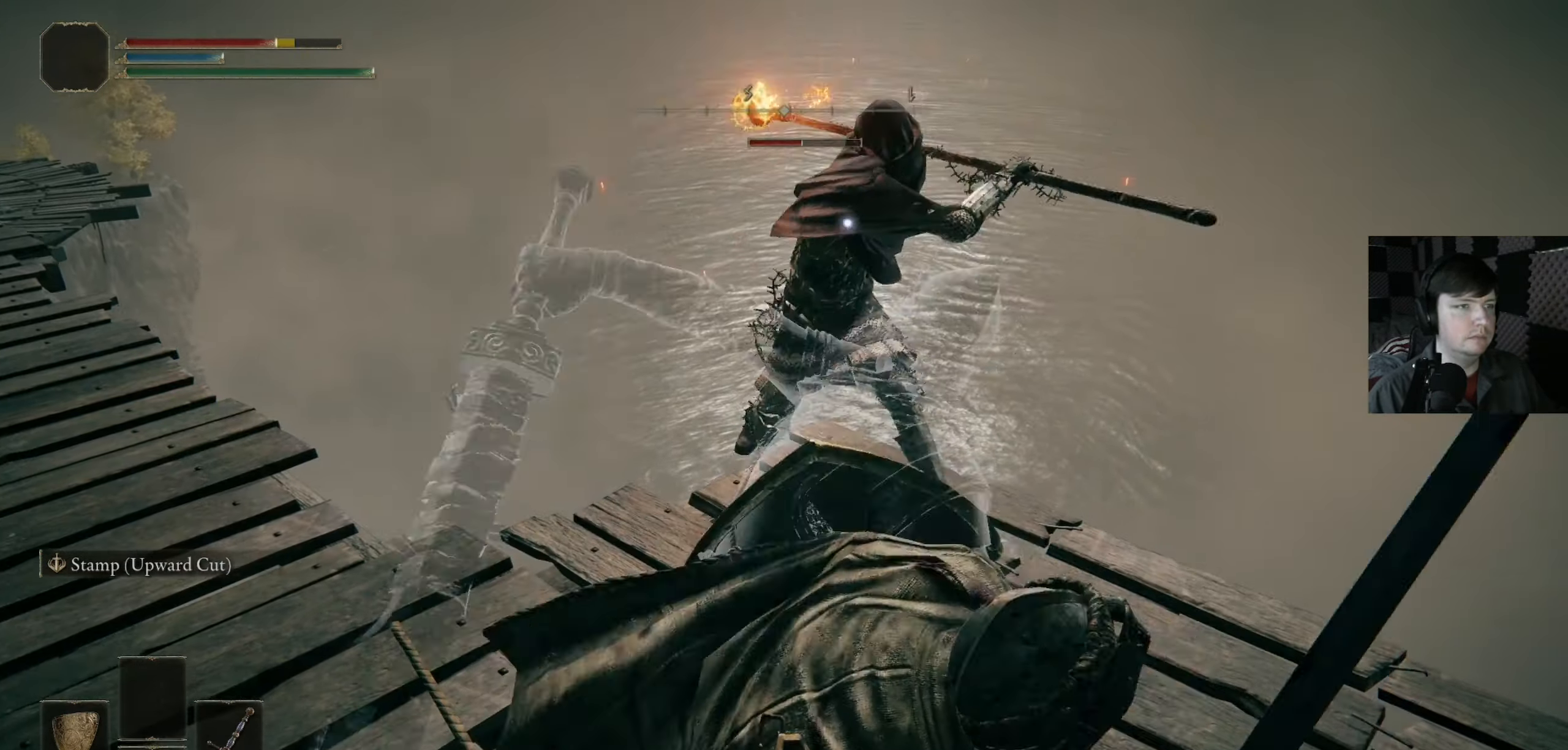
{"buttons": [], "left_stick": "center", "right_stick": "center", "events": [[200, "left_stick", "down-left"], [300, "left_stick", "center"]]}
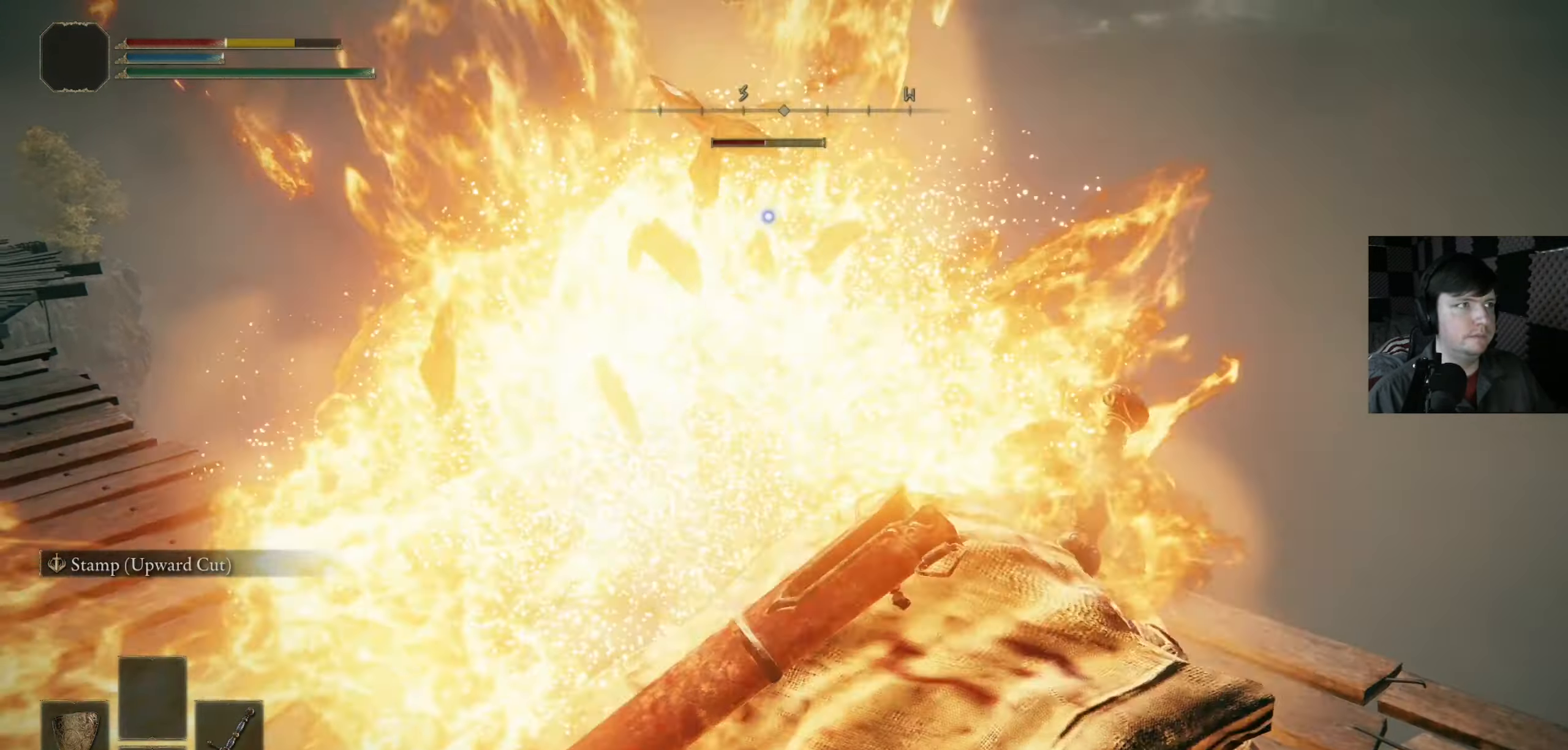
{"buttons": [], "left_stick": "center", "right_stick": "center"}
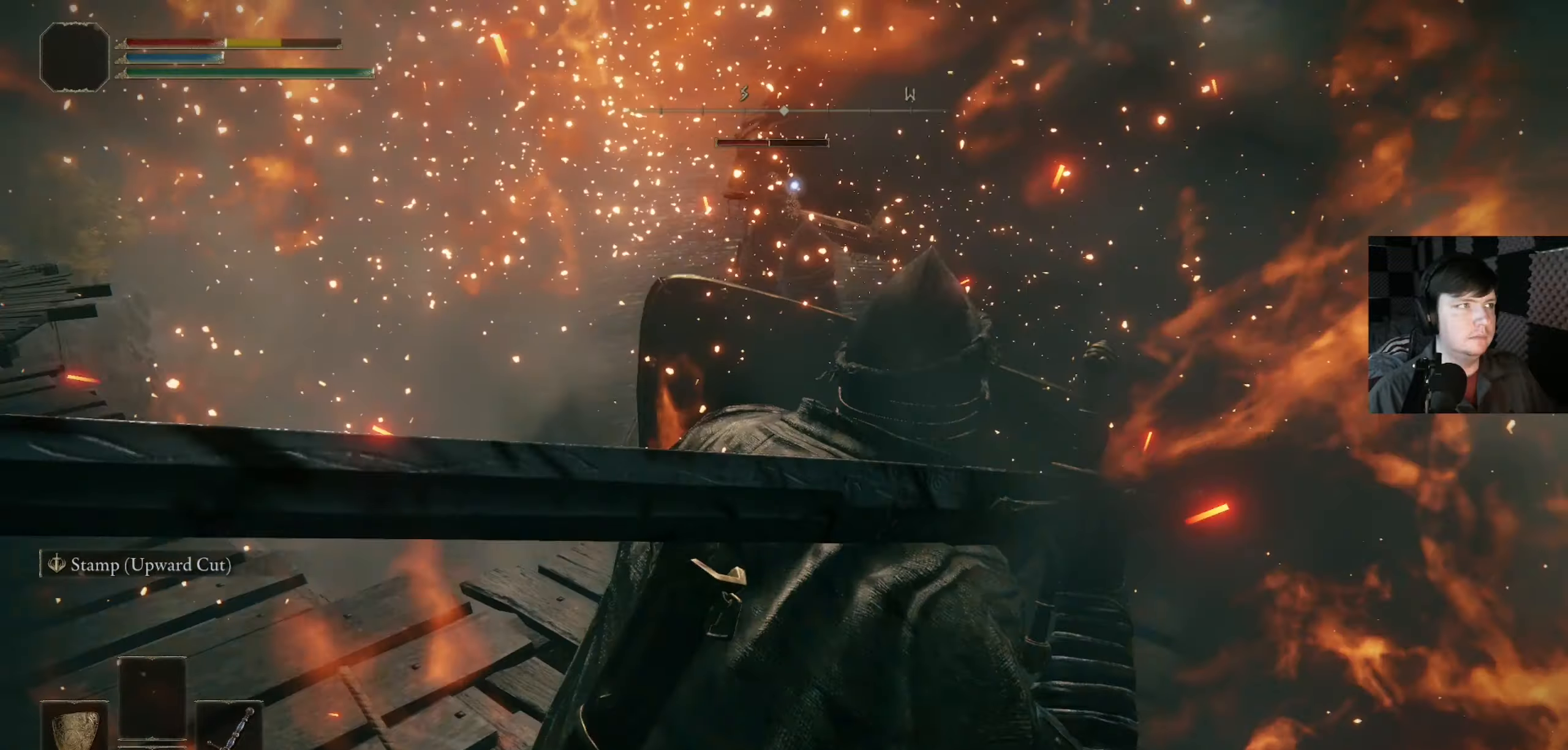
{"buttons": [], "left_stick": "center", "right_stick": "center", "events": [[233, "R1", "down"], [333, "R1", "up"]]}
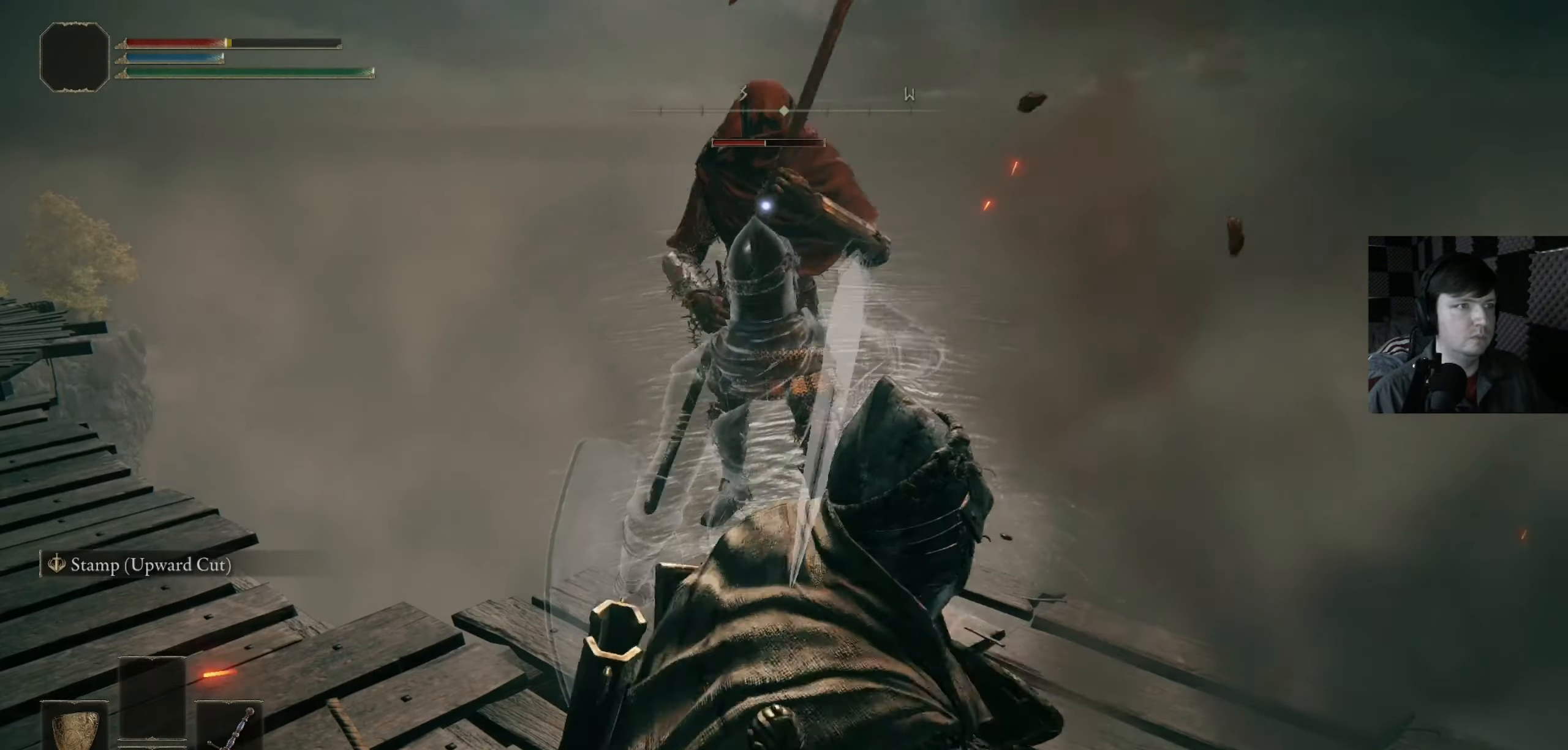
{"buttons": [], "left_stick": "center", "right_stick": "center", "events": []}
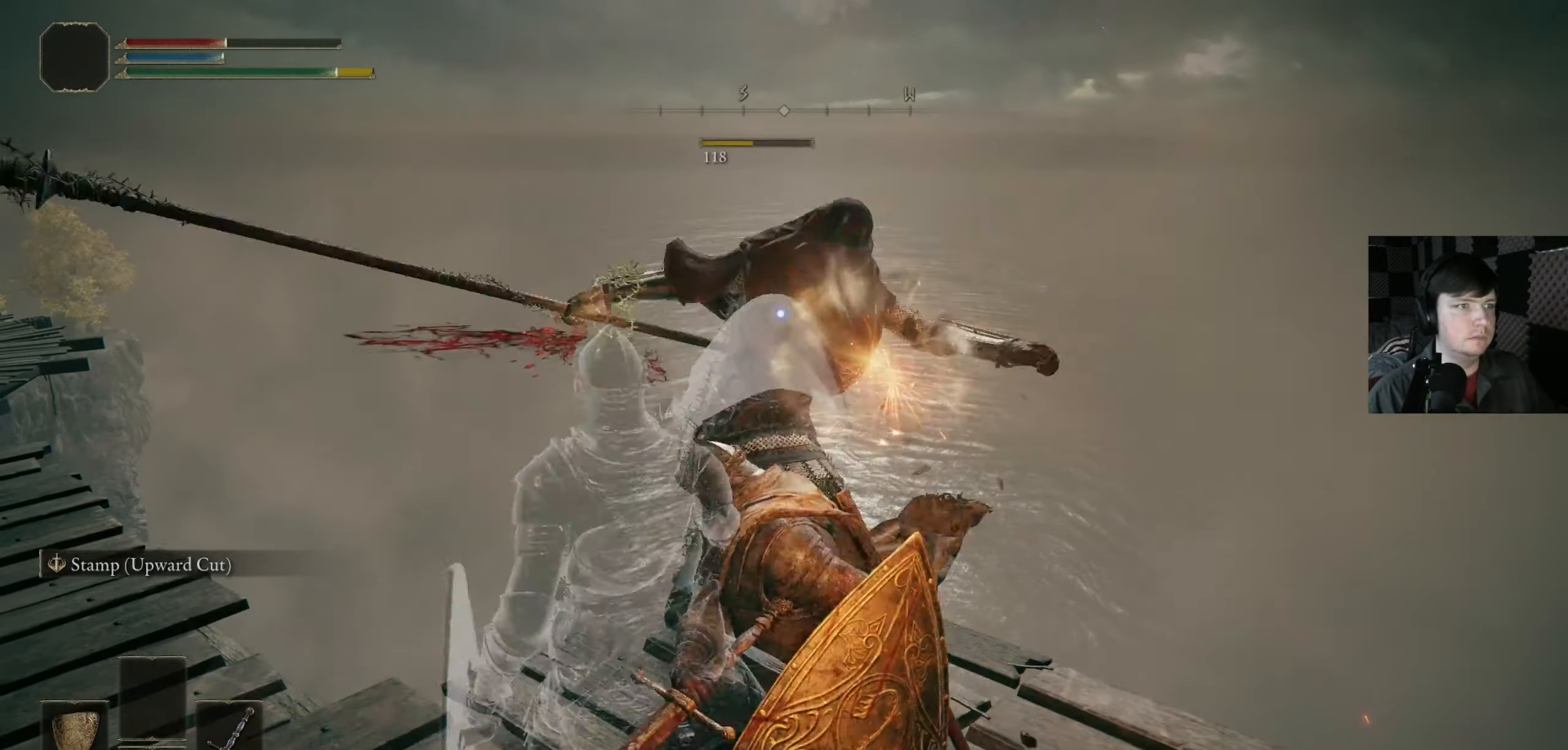
{"buttons": [], "left_stick": "down-left", "right_stick": "center", "events": [[33, "left_stick", "down"], [100, "right_stick", "left"], [267, "left_stick", "down-left"], [500, "right_stick", "center"]]}
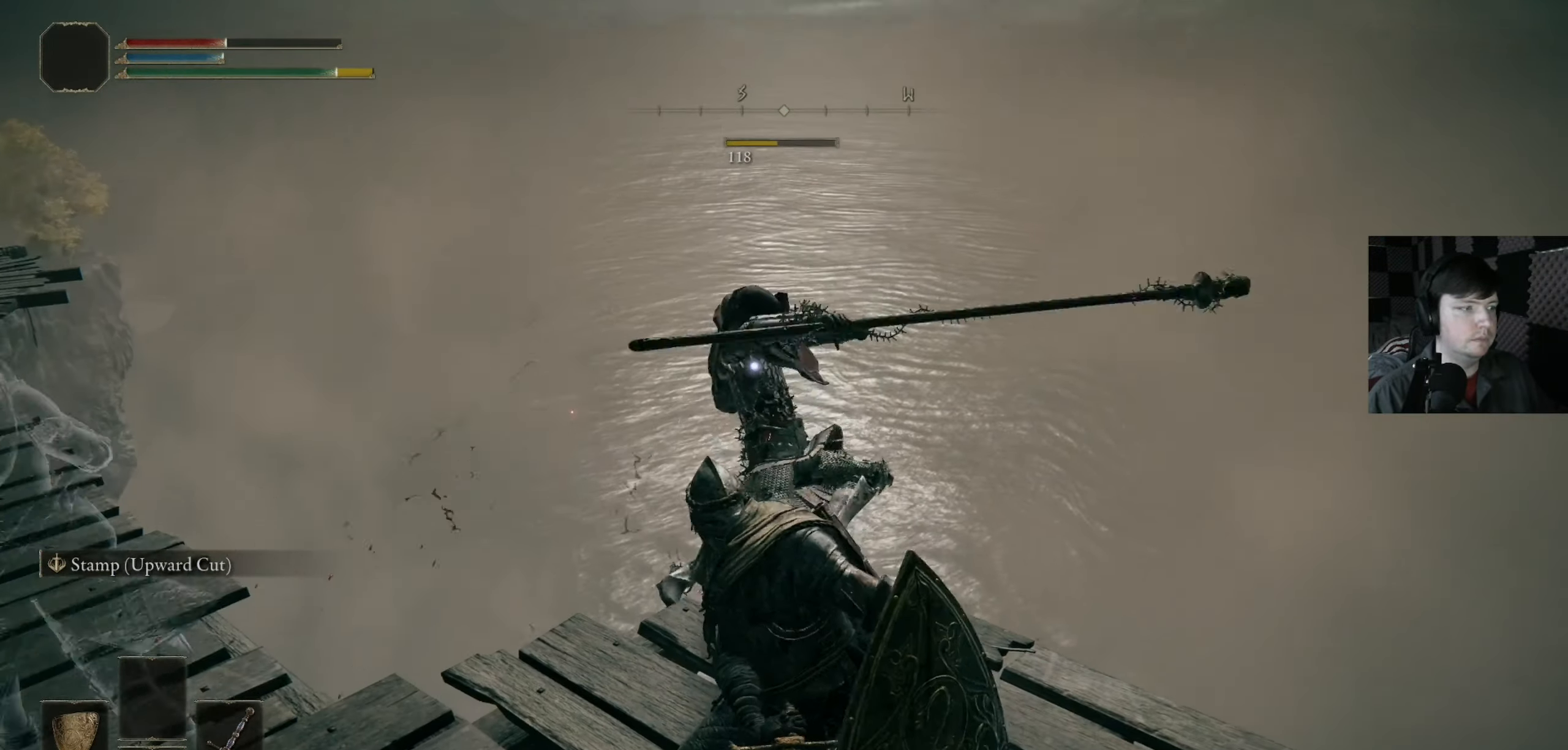
{"buttons": [], "left_stick": "down-left", "right_stick": "center", "events": [[300, "X", "down"], [400, "X", "up"]]}
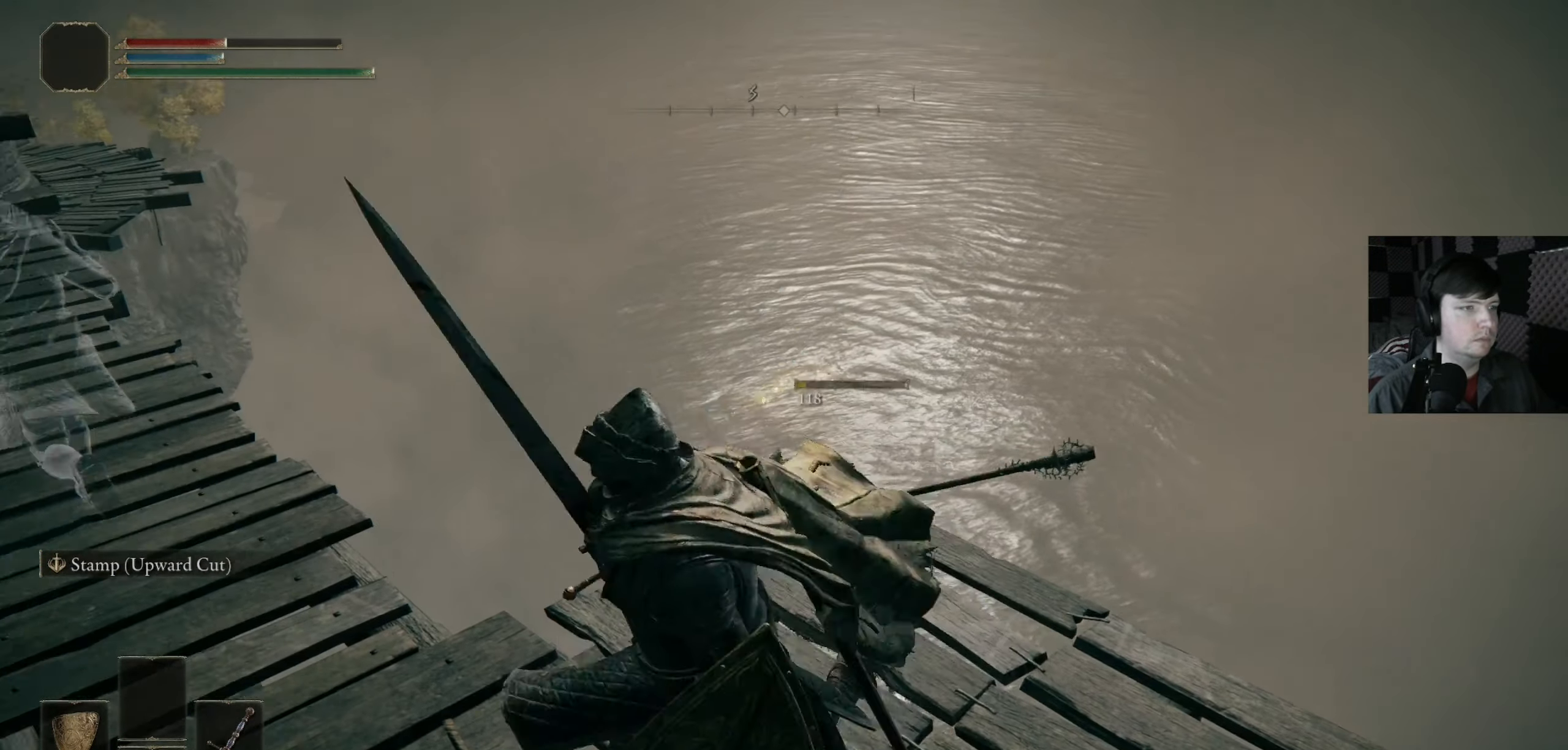
{"buttons": [], "left_stick": "up", "right_stick": "center", "events": [[100, "right_stick", "left"], [233, "left_stick", "center"], [400, "left_stick", "up"], [400, "right_stick", "center"]]}
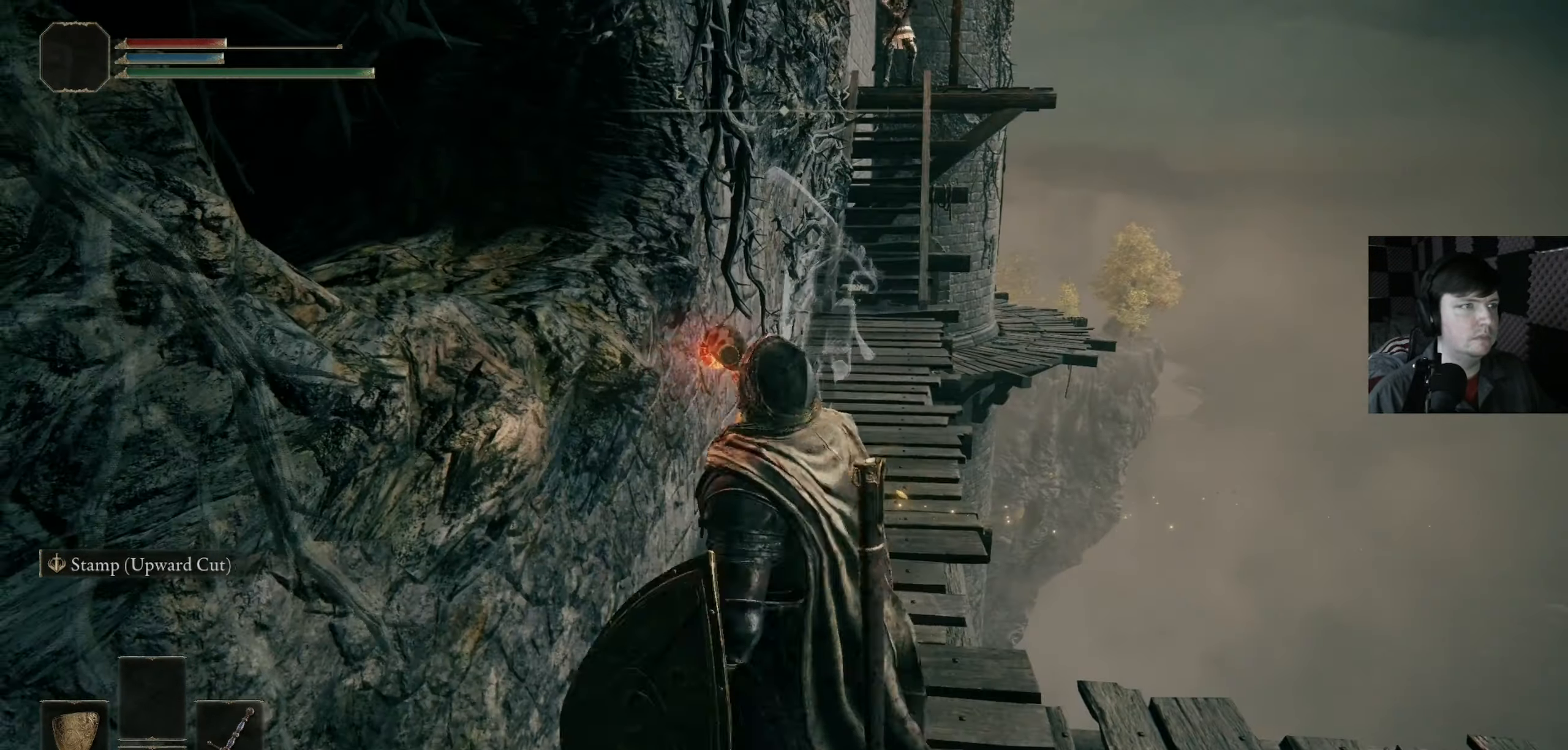
{"buttons": ["R3"], "left_stick": "up", "right_stick": "up", "events": [[67, "left_stick", "up-right"], [167, "left_stick", "center"], [267, "left_stick", "up"], [467, "right_stick", "up"], [500, "R3", "down"]]}
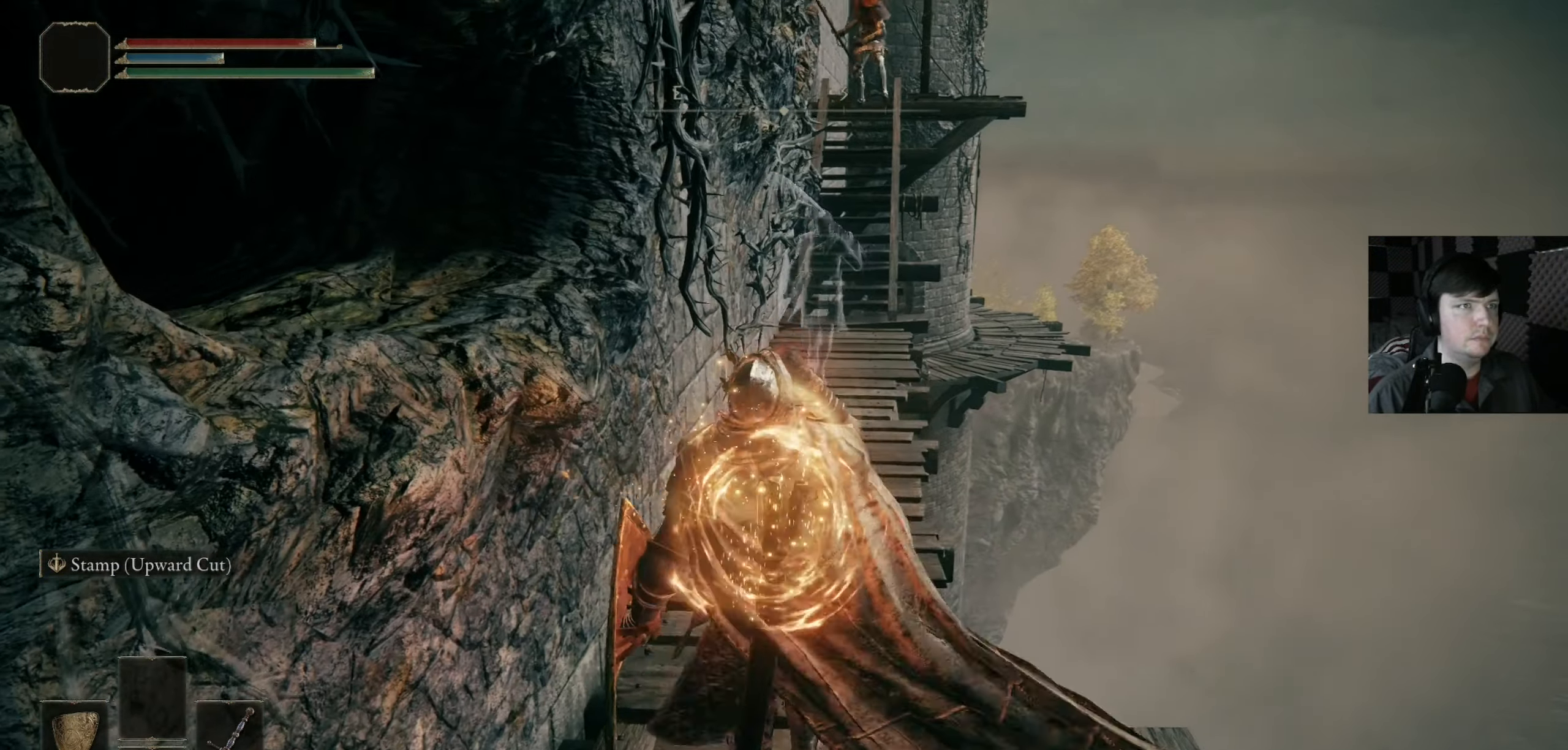
{"buttons": [], "left_stick": "up", "right_stick": "center", "events": [[100, "R3", "up"], [133, "right_stick", "center"], [367, "B", "down"], [467, "B", "up"]]}
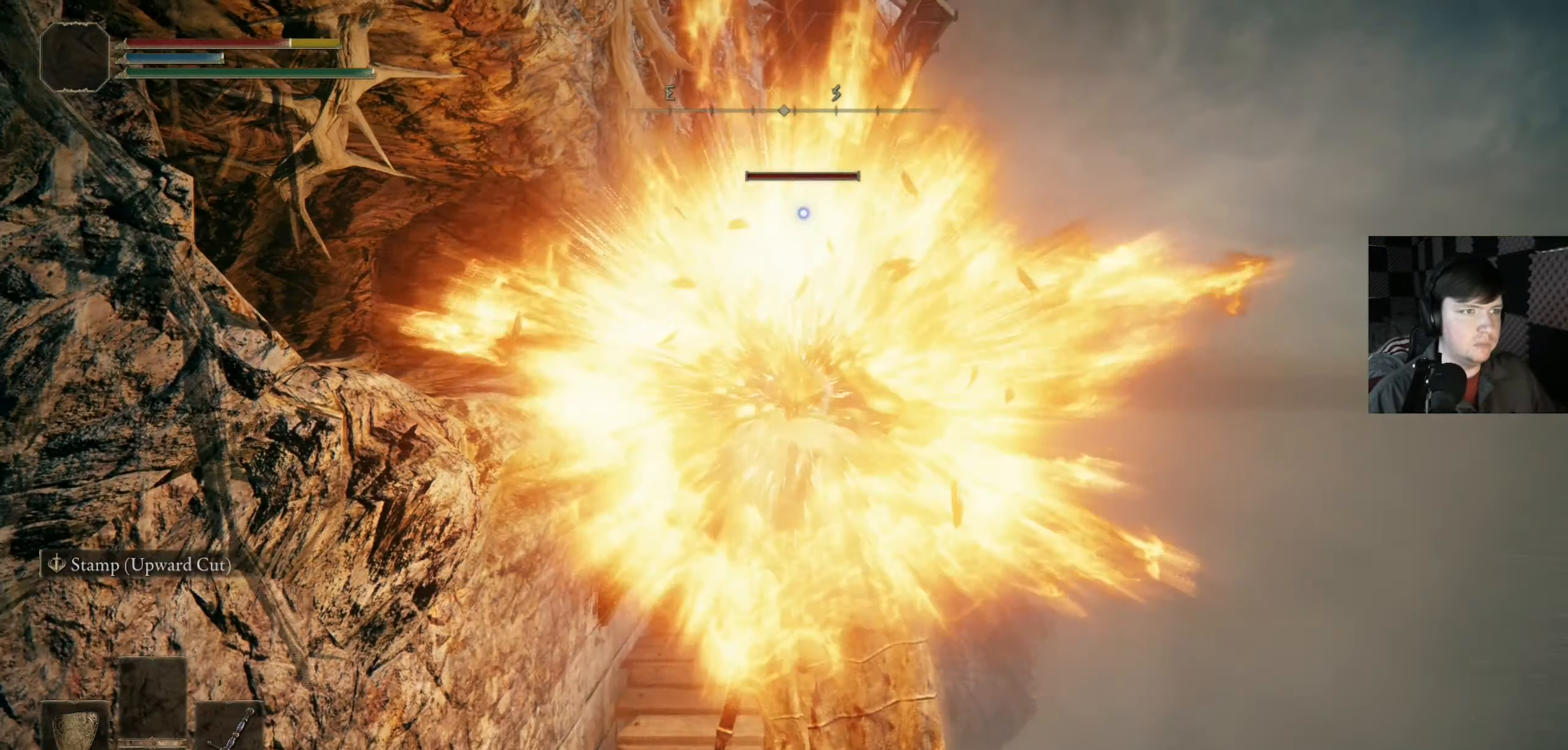
{"buttons": [], "left_stick": "up", "right_stick": "center"}
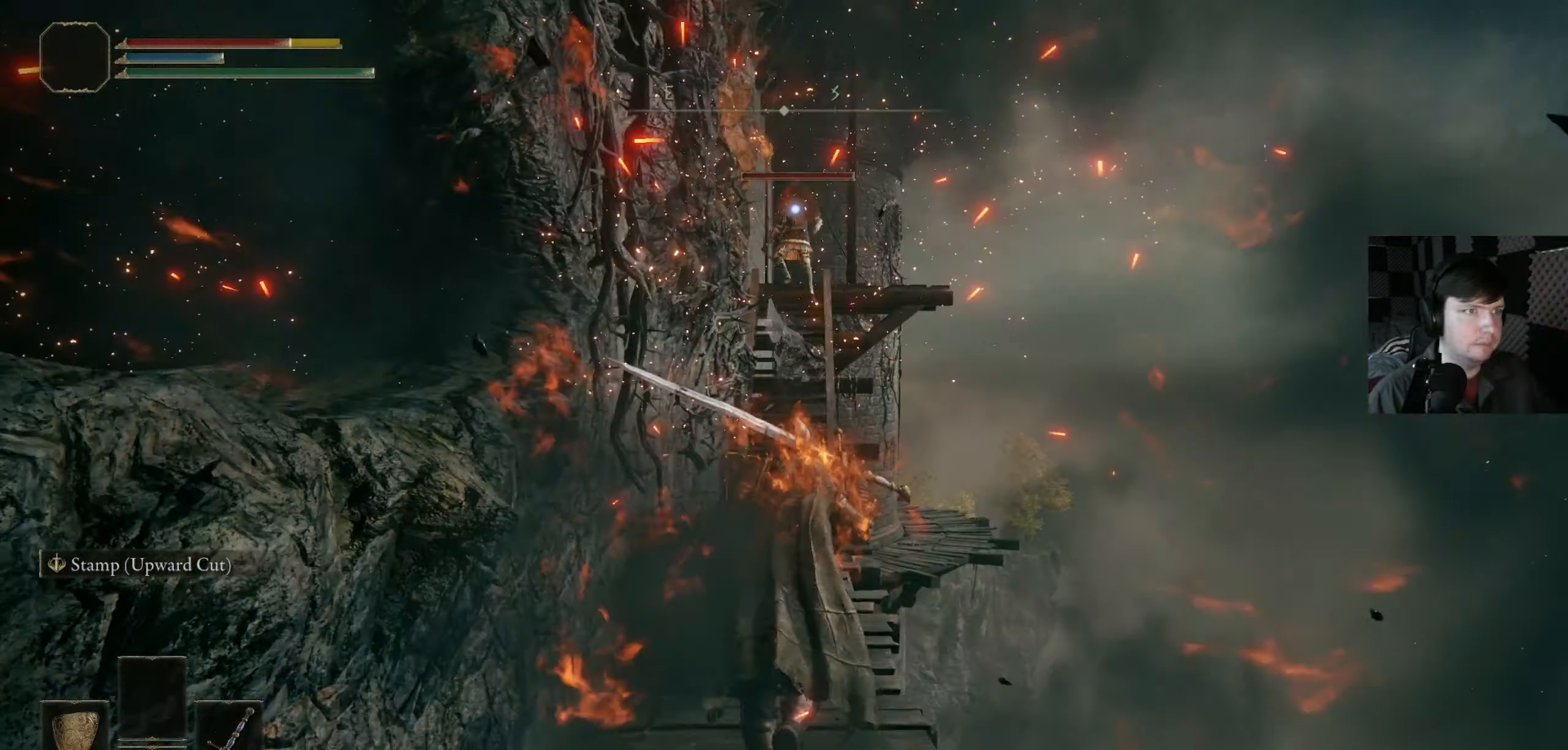
{"buttons": [], "left_stick": "up", "right_stick": "center", "events": []}
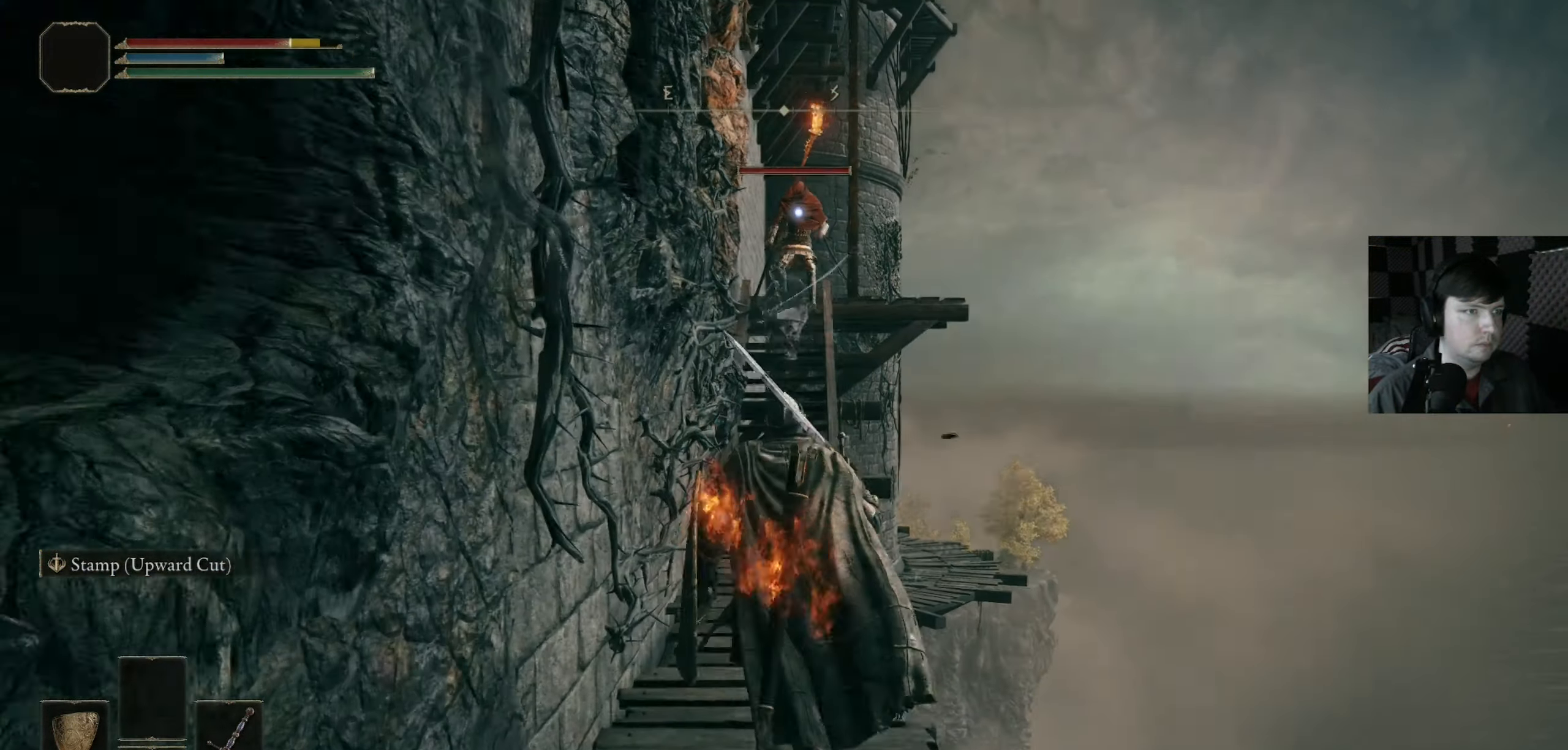
{"buttons": [], "left_stick": "up", "right_stick": "center", "events": []}
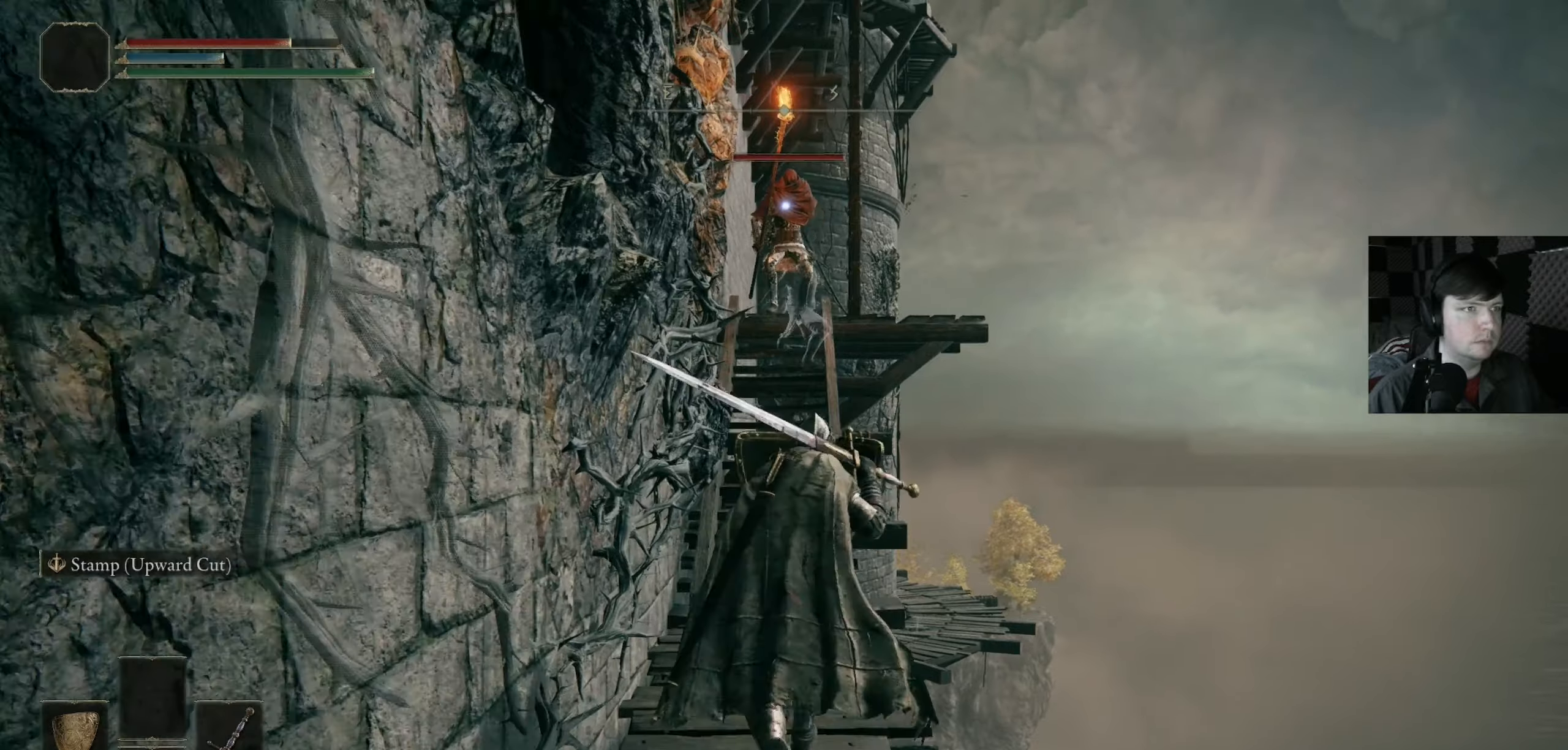
{"buttons": [], "left_stick": "up", "right_stick": "center", "events": []}
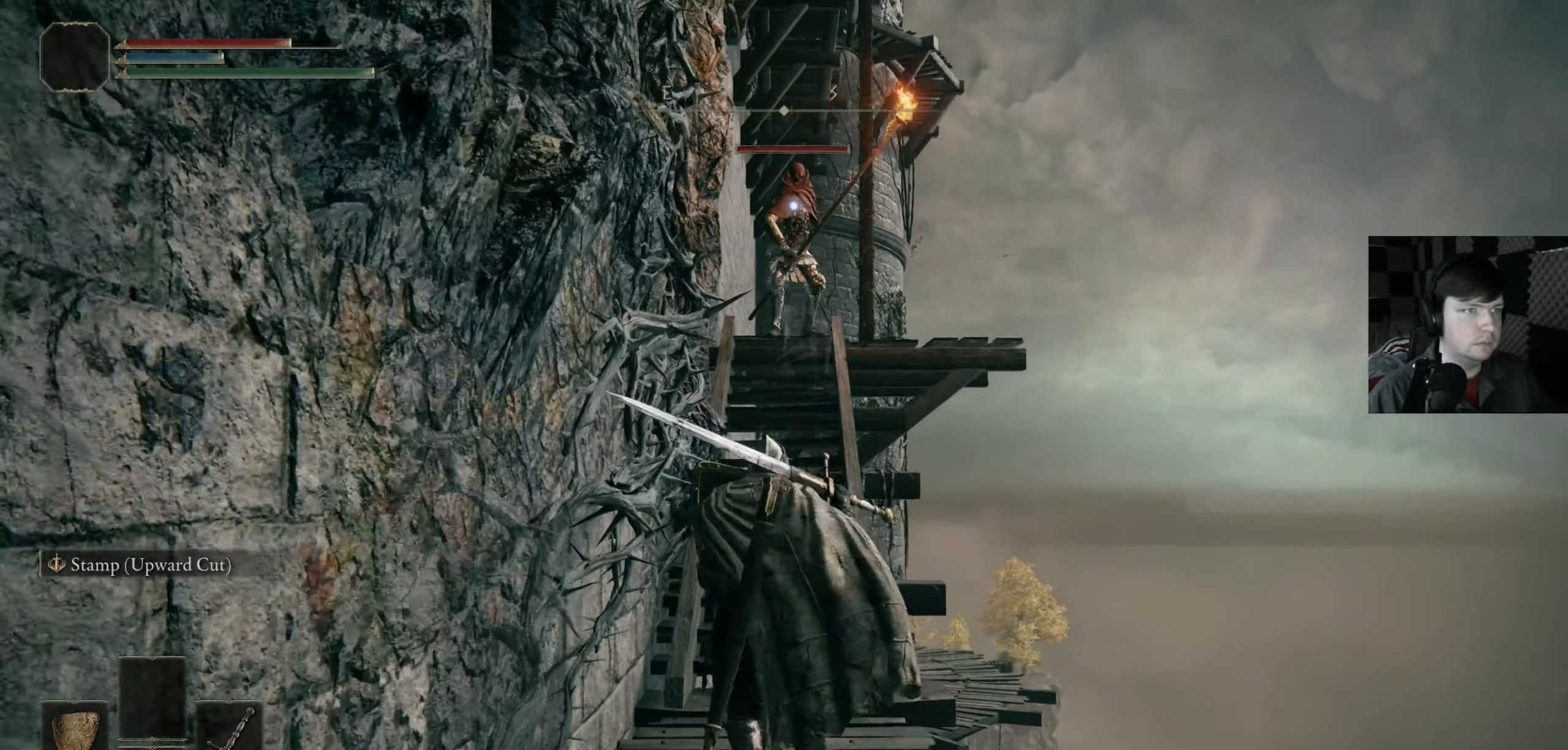
{"buttons": [], "left_stick": "up", "right_stick": "center", "events": []}
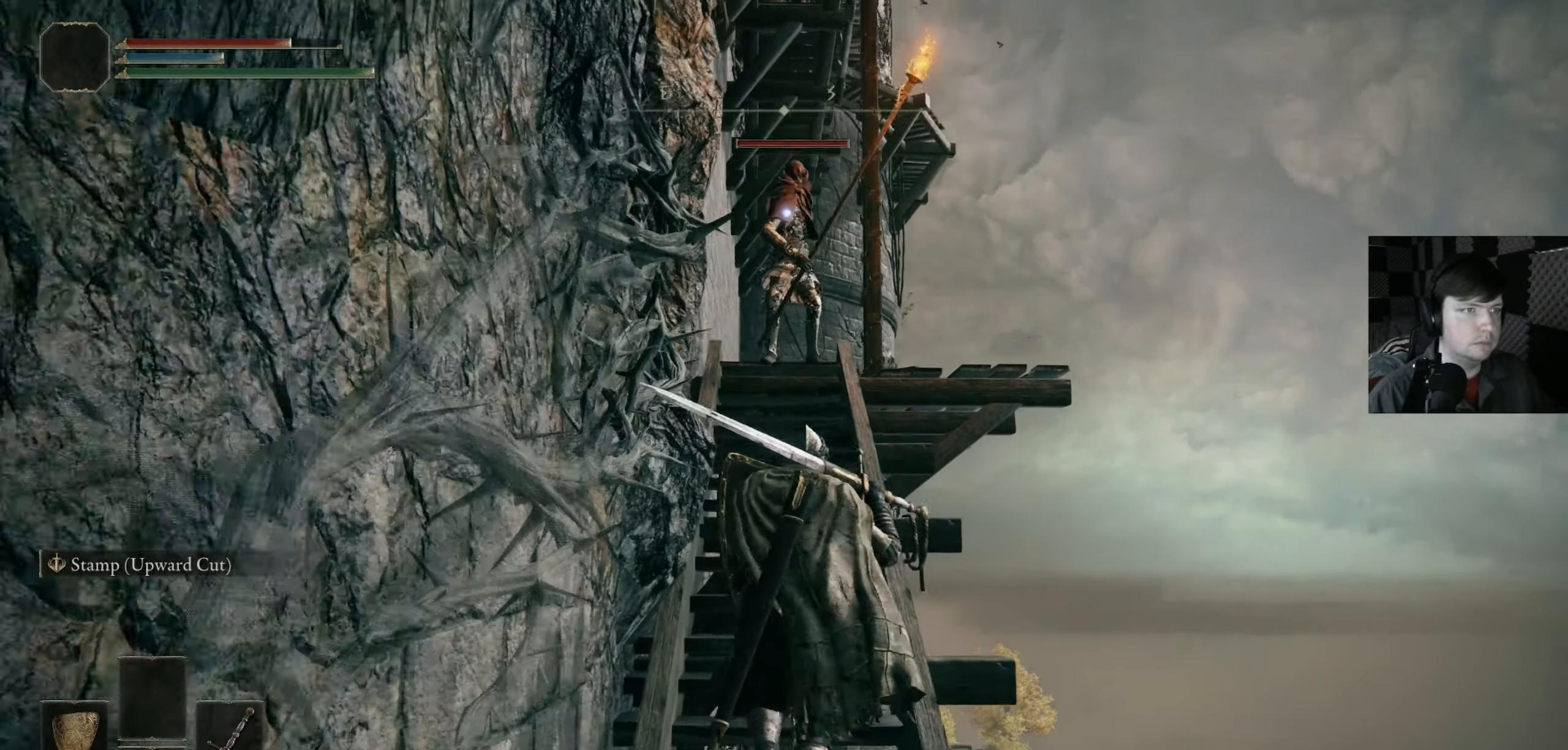
{"buttons": ["B"], "left_stick": "up", "right_stick": "center", "events": [[267, "B", "down"], [400, "B", "up"], [500, "B", "down"]]}
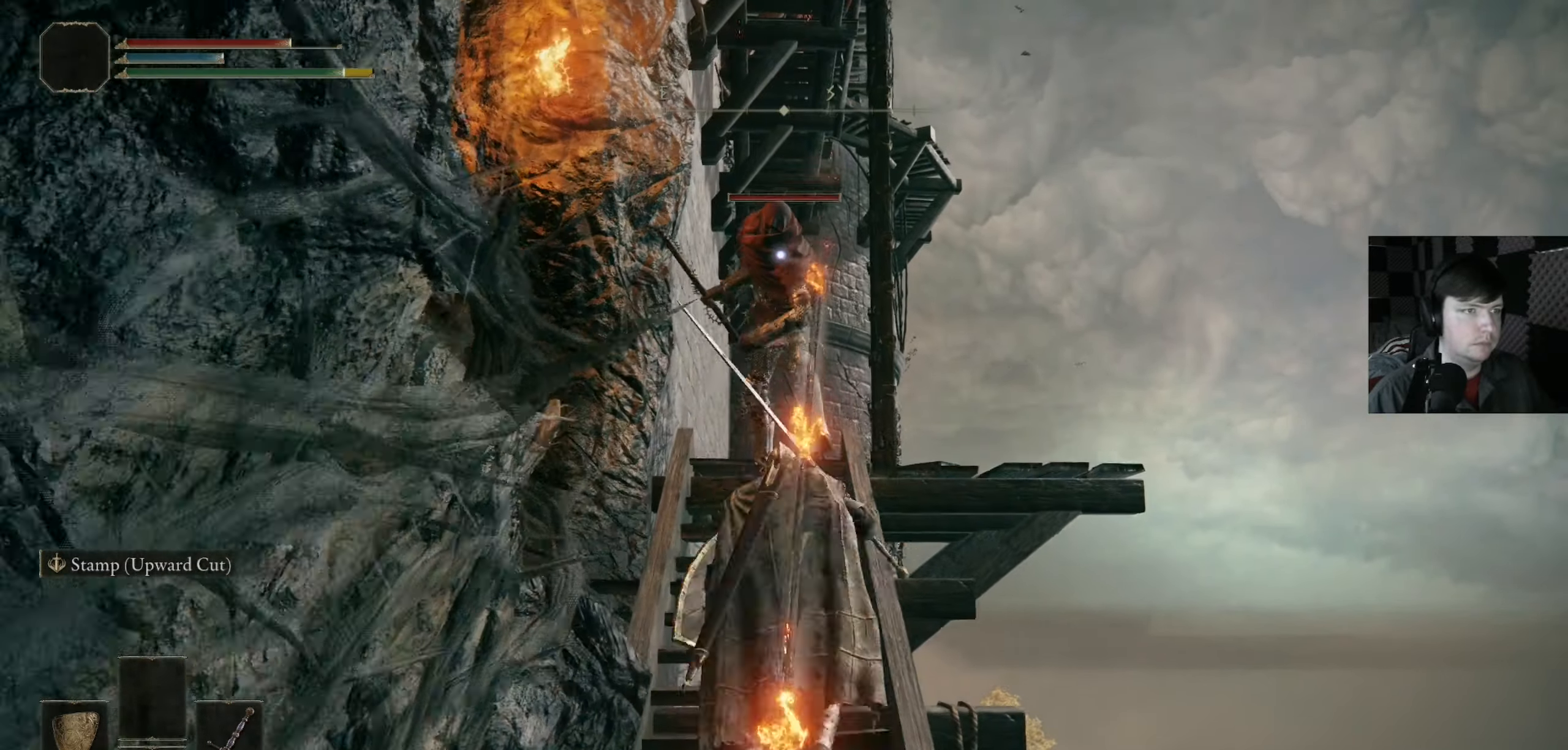
{"buttons": [], "left_stick": "center", "right_stick": "center", "events": [[34, "B", "up"], [400, "left_stick", "center"]]}
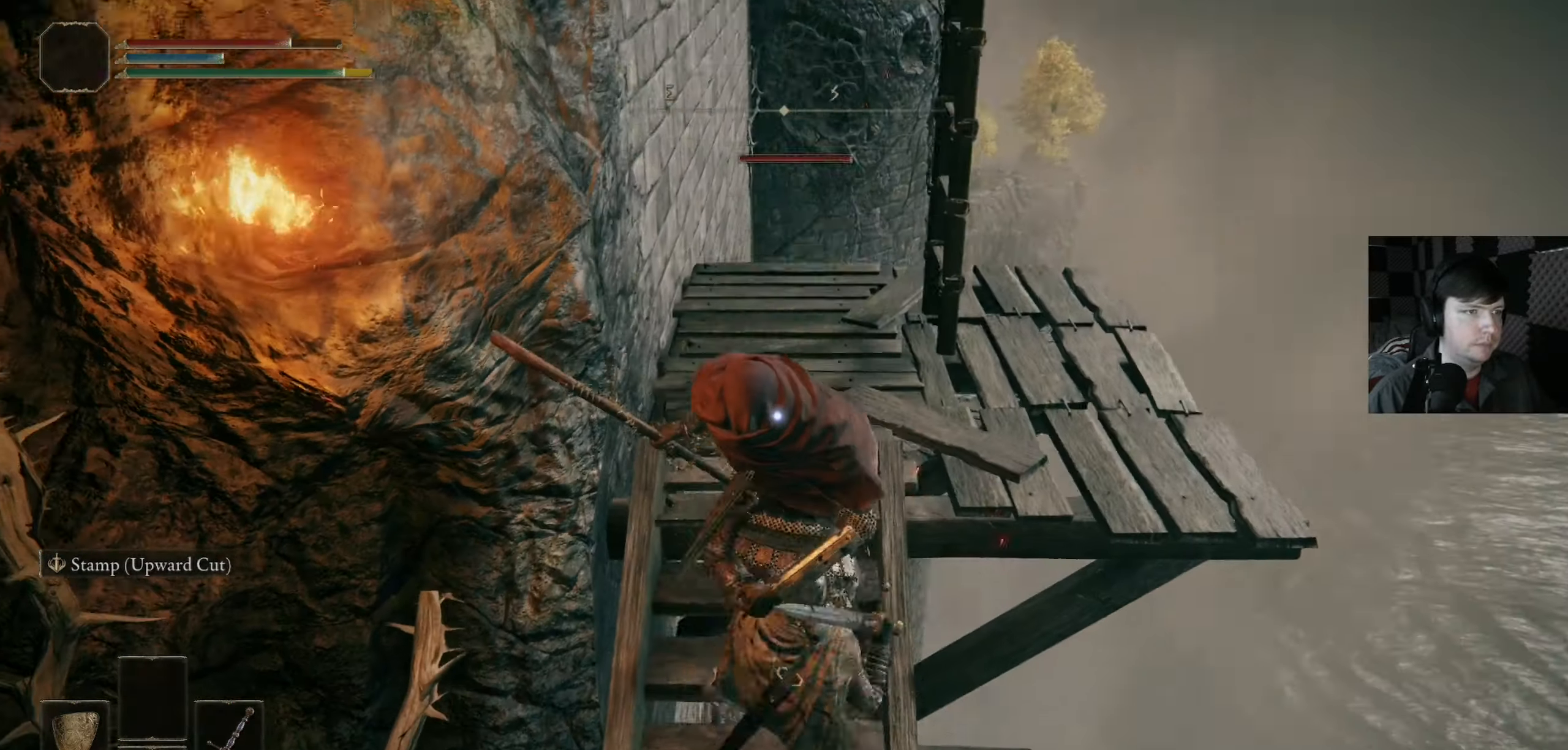
{"buttons": [], "left_stick": "center", "right_stick": "center", "events": [[134, "R1", "down"], [234, "R1", "up"]]}
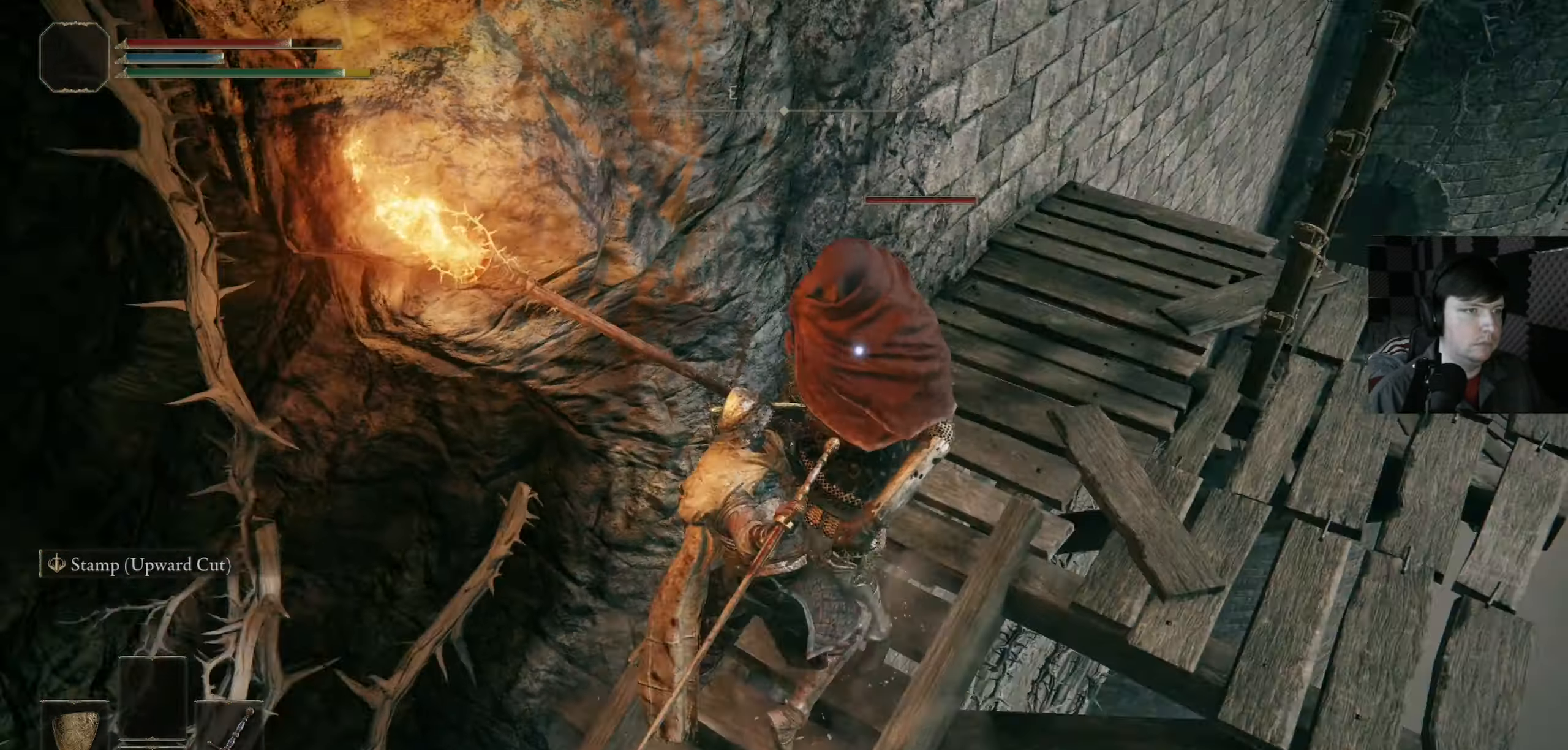
{"buttons": ["R1"], "left_stick": "up", "right_stick": "center", "events": [[234, "left_stick", "up"], [267, "R1", "down"], [334, "R1", "up"], [500, "R1", "down"]]}
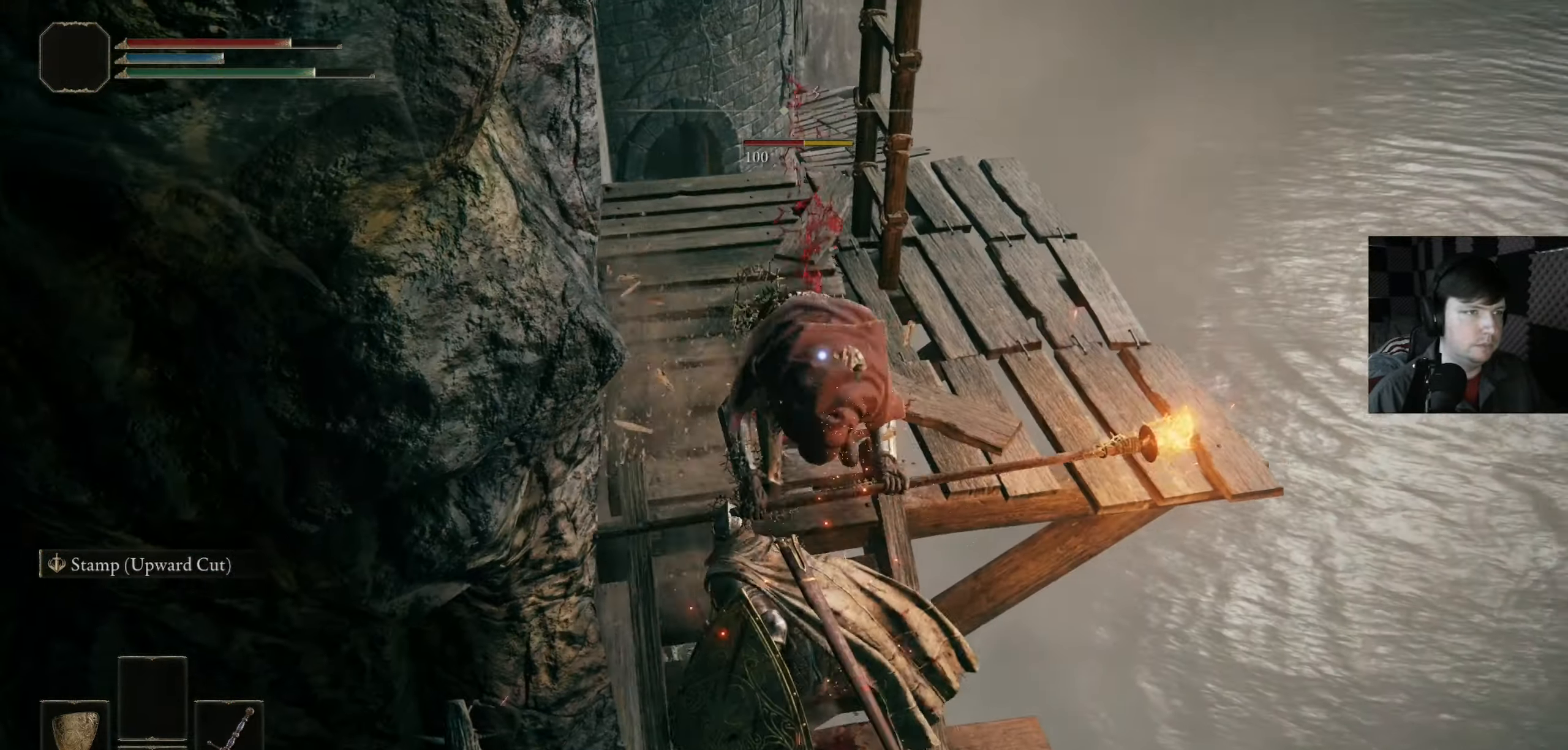
{"buttons": [], "left_stick": "center", "right_stick": "center", "events": [[67, "R1", "up"], [167, "left_stick", "center"], [200, "R1", "down"], [267, "R1", "up"]]}
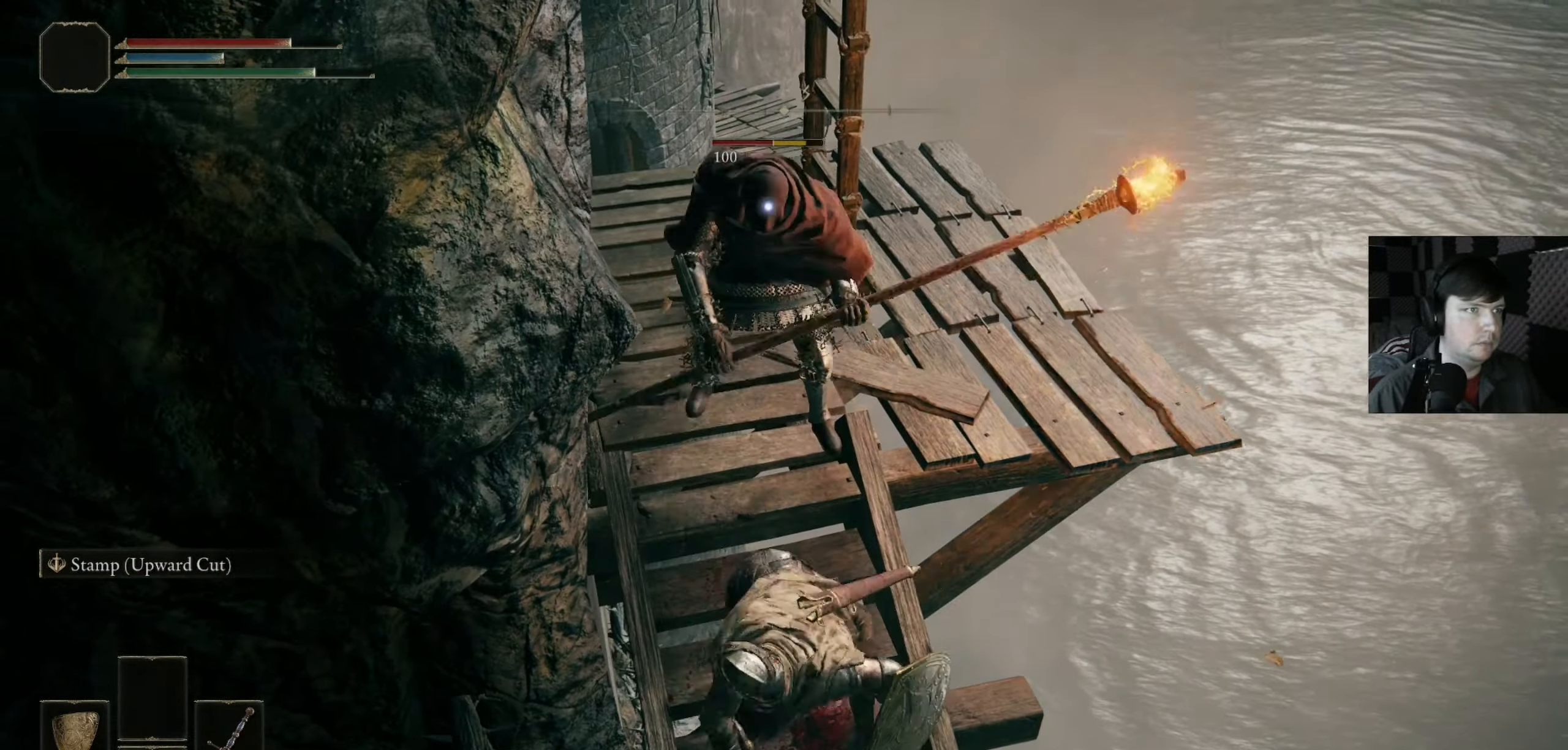
{"buttons": [], "left_stick": "up-left", "right_stick": "center", "events": [[300, "left_stick", "up-left"]]}
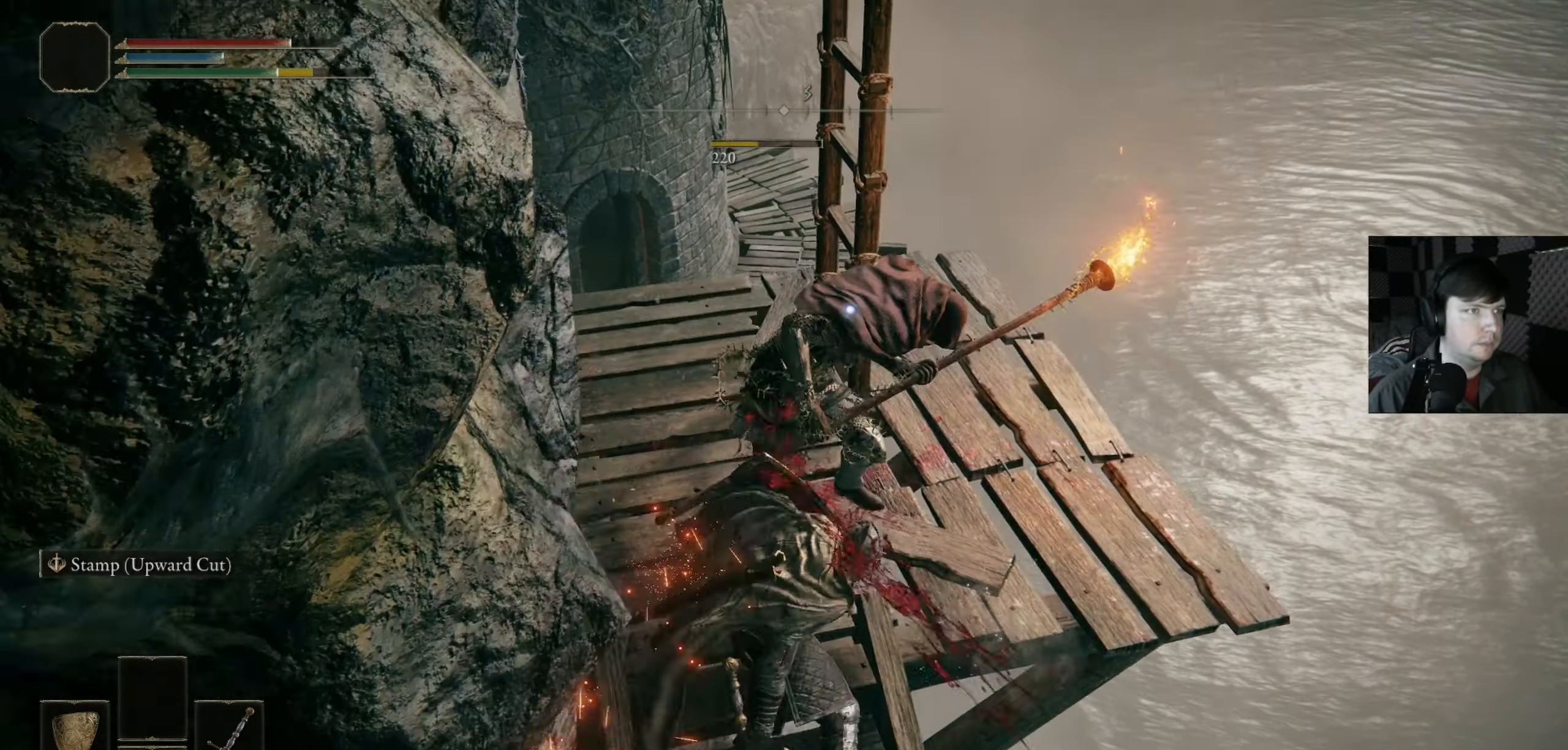
{"buttons": [], "left_stick": "up-left", "right_stick": "center", "events": [[134, "left_stick", "center"], [300, "left_stick", "up-left"], [367, "R1", "down"], [467, "R1", "up"]]}